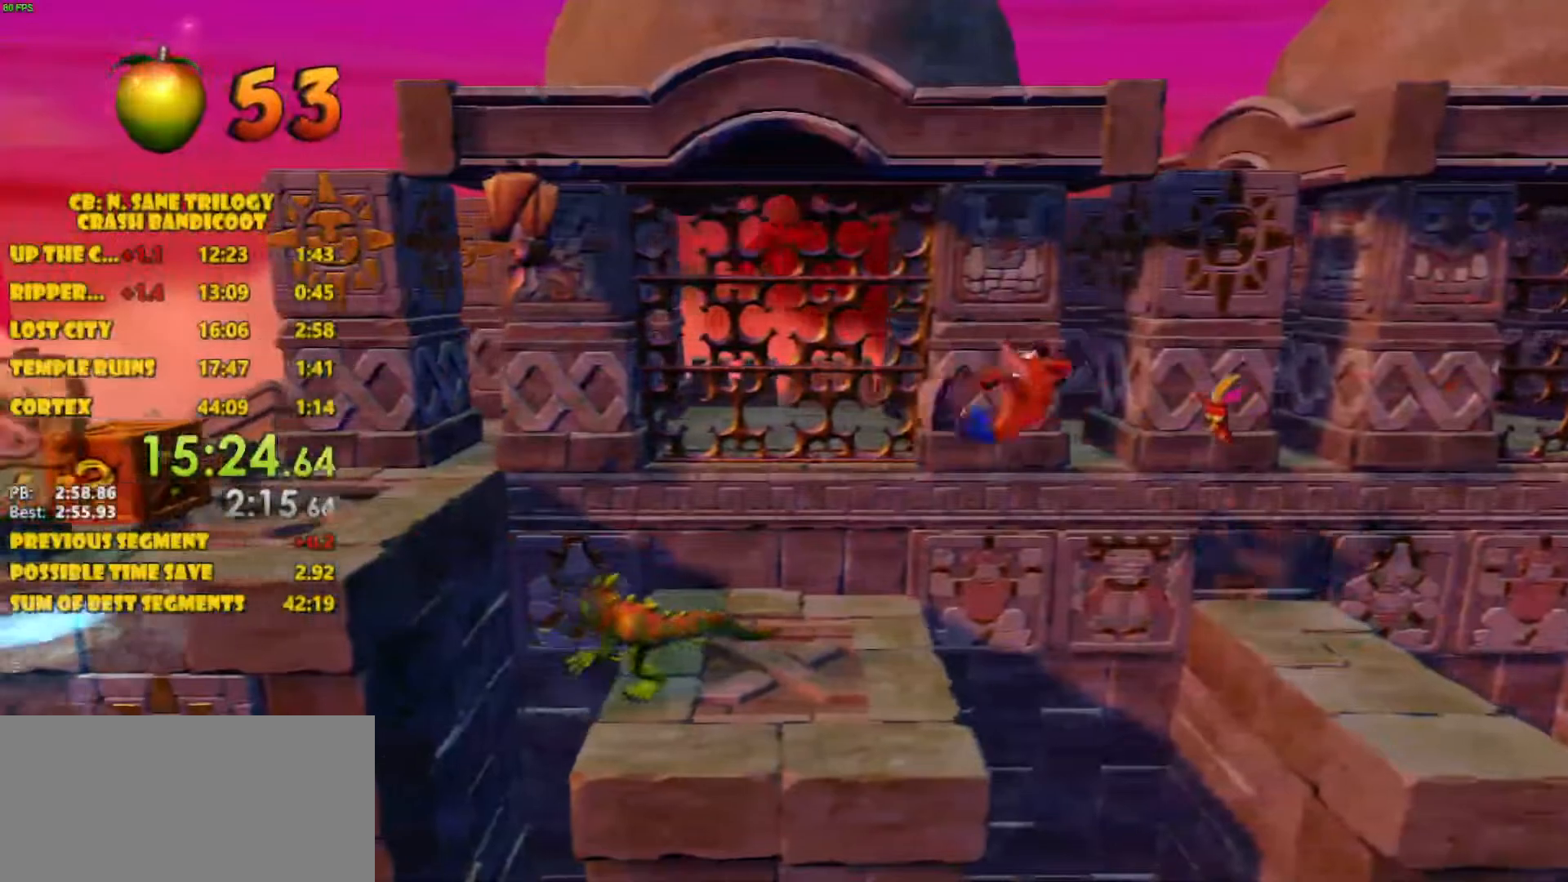
Gameplay with a controller (PlayStation layout); each line is a JSON object with the inputs held at the frame after it. "events" lists button and stick changes between this image and that frame as [ms after this image, input, new state], when the widget could be followed in between. Not read: DPAD_RIGHT L3 R3 SQUARE right_stick.
{"buttons": ["DPAD_LEFT"], "left_stick": "center", "events": []}
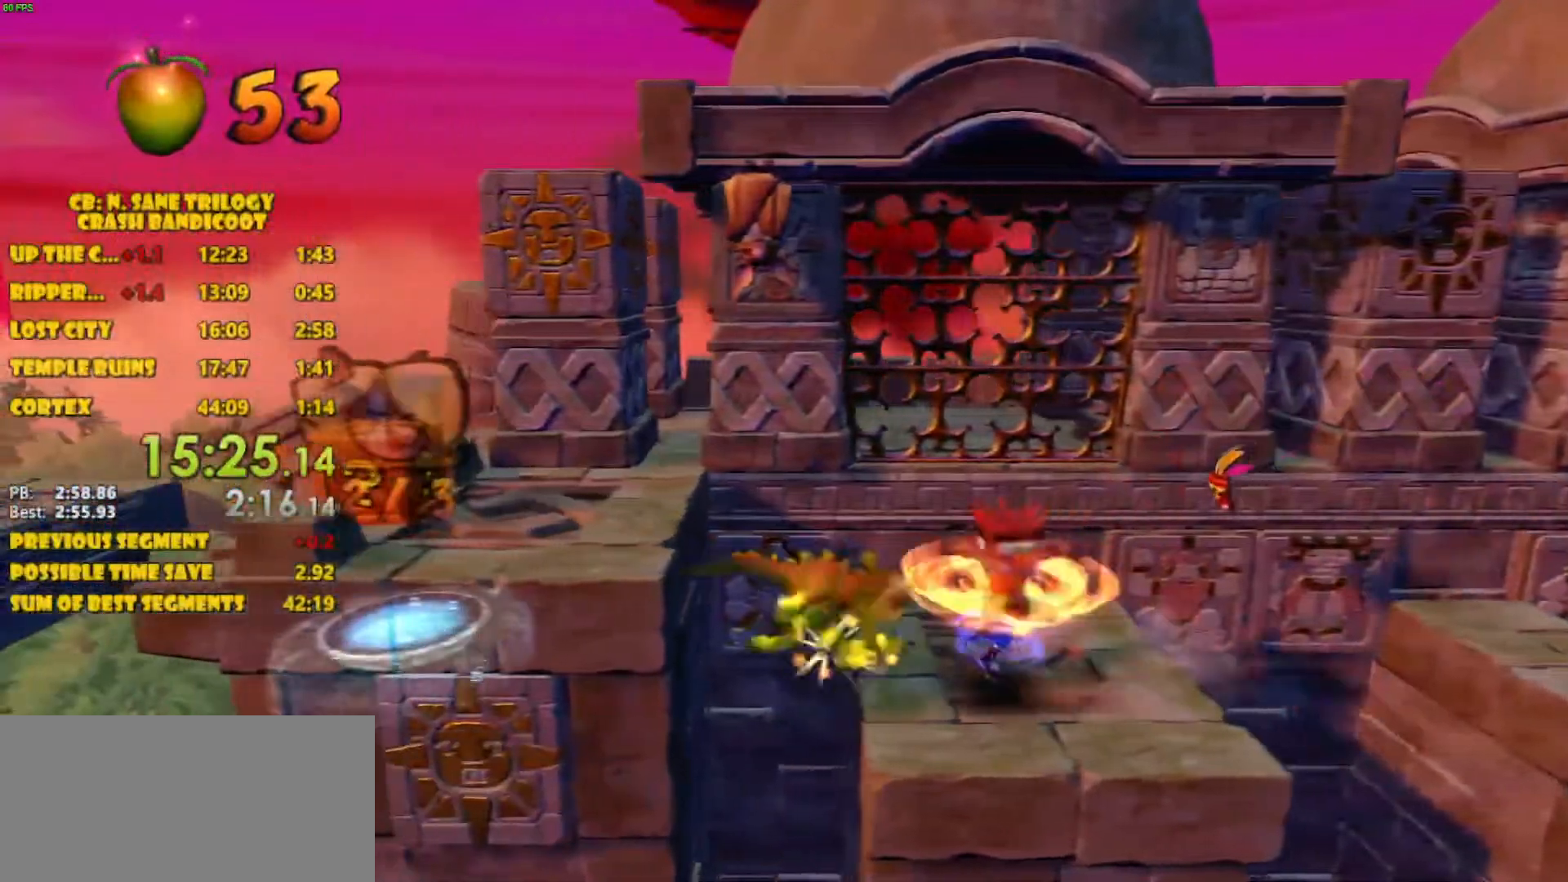
{"buttons": ["CROSS", "DPAD_LEFT"], "left_stick": "center", "events": [[250, "CROSS", "down"]]}
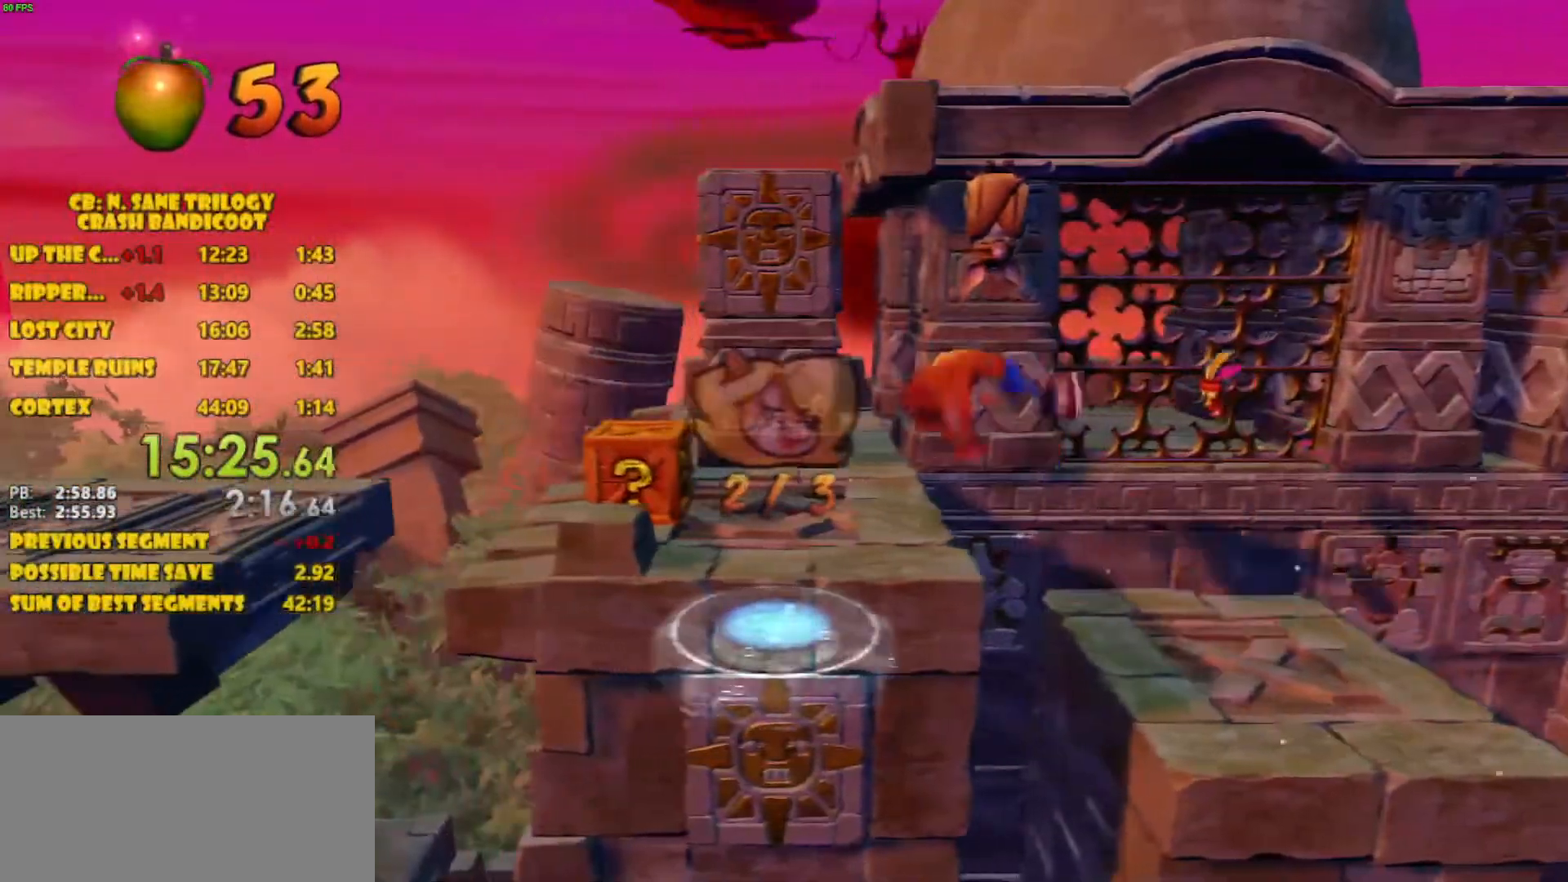
{"buttons": ["DPAD_LEFT"], "left_stick": "center", "events": [[200, "CROSS", "up"]]}
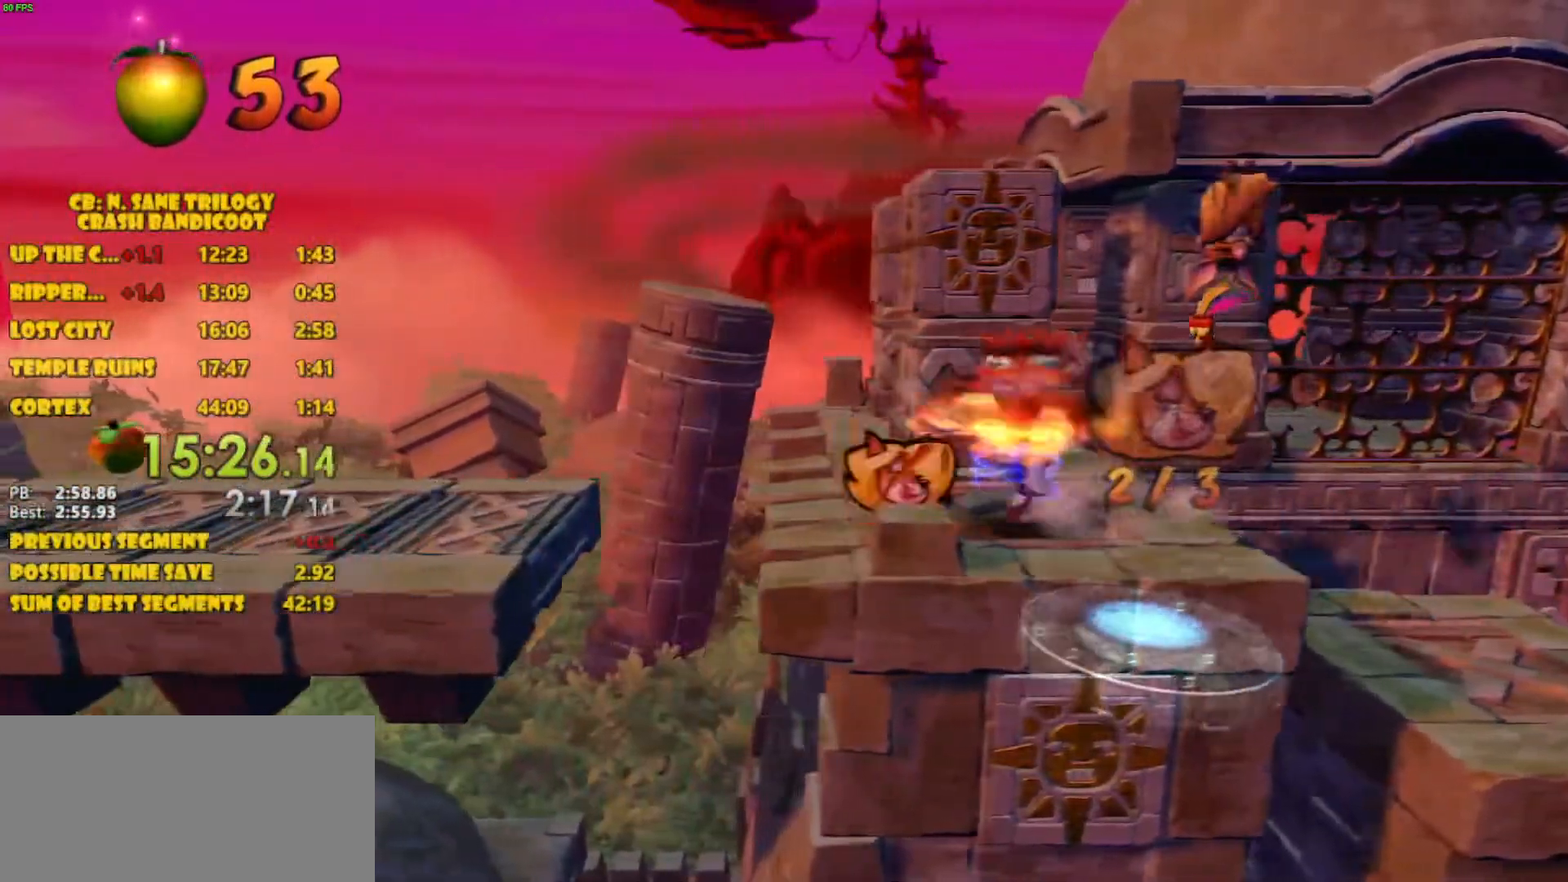
{"buttons": [], "left_stick": "center", "events": [[250, "DPAD_LEFT", "up"]]}
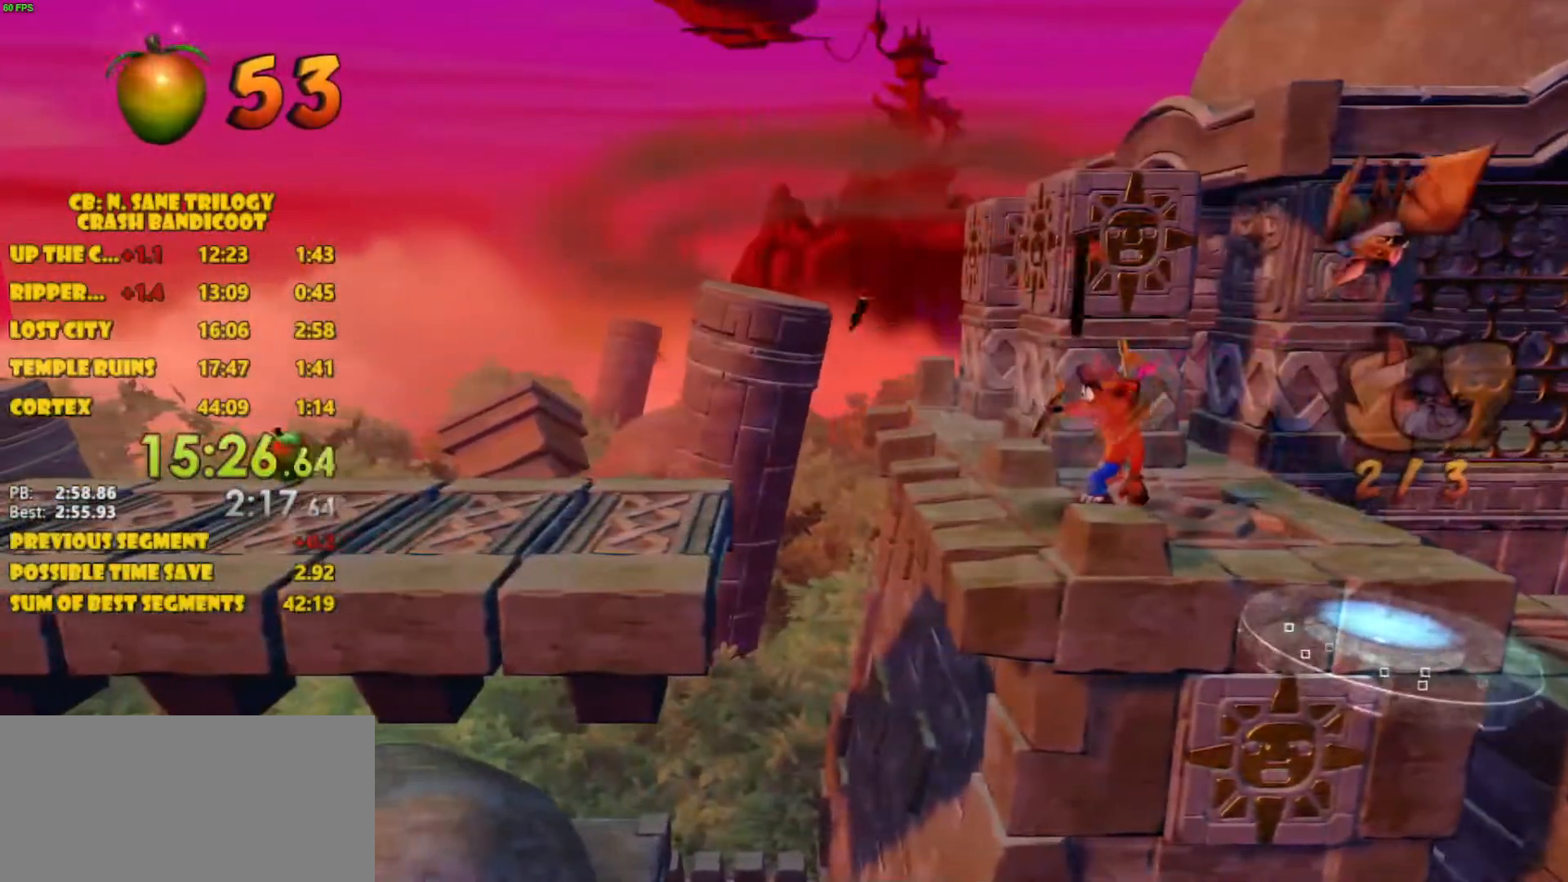
{"buttons": ["DPAD_DOWN"], "left_stick": "center", "events": [[383, "DPAD_DOWN", "down"]]}
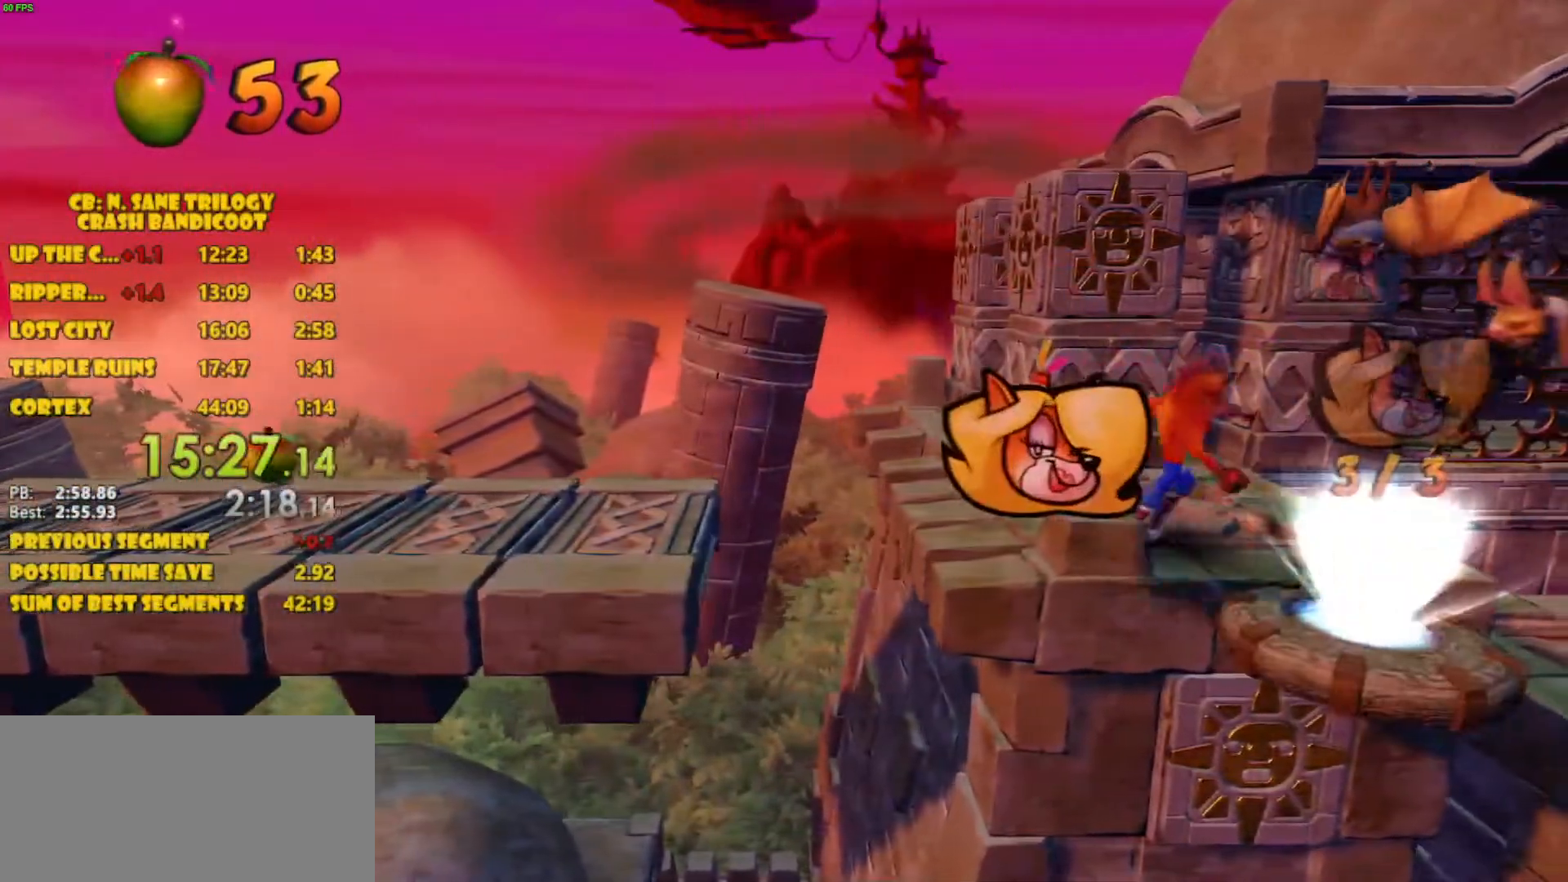
{"buttons": ["DPAD_DOWN"], "left_stick": "center", "events": []}
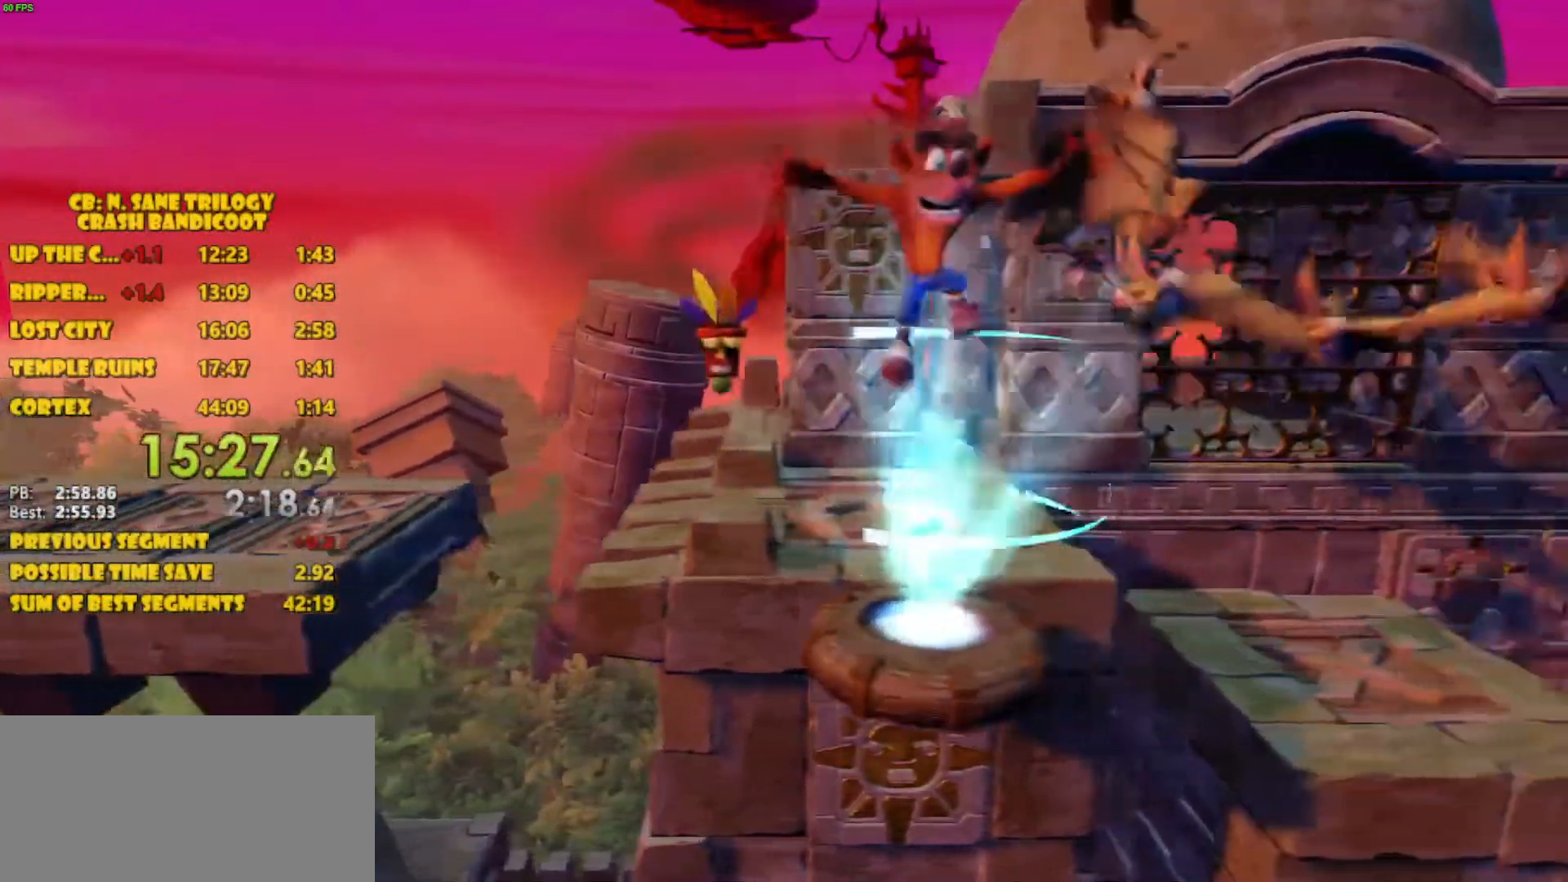
{"buttons": [], "left_stick": "center", "events": [[67, "DPAD_DOWN", "up"]]}
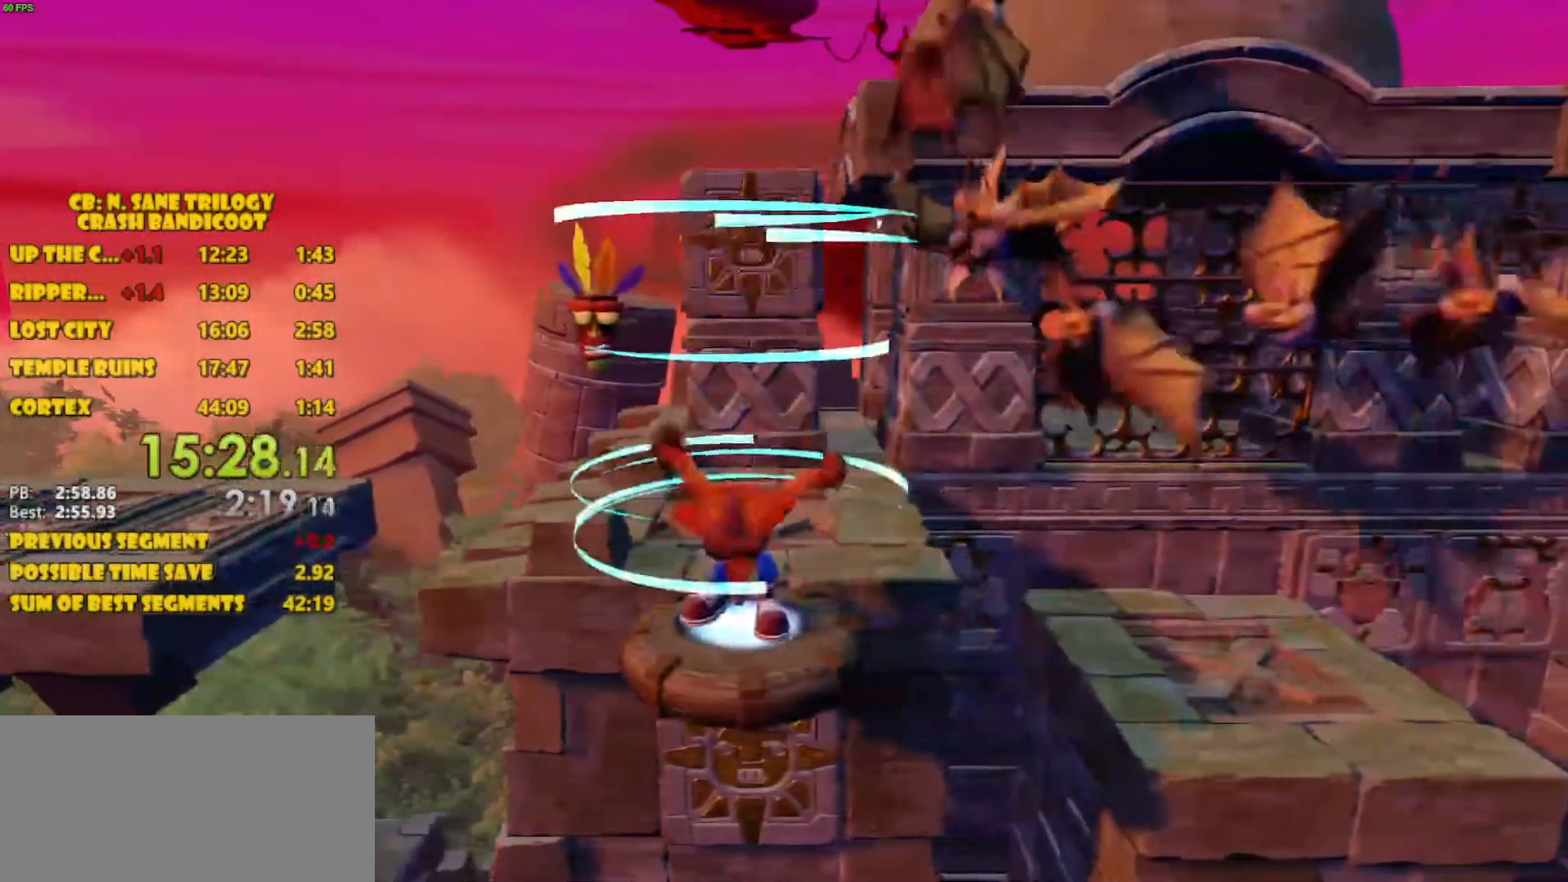
{"buttons": [], "left_stick": "center", "events": []}
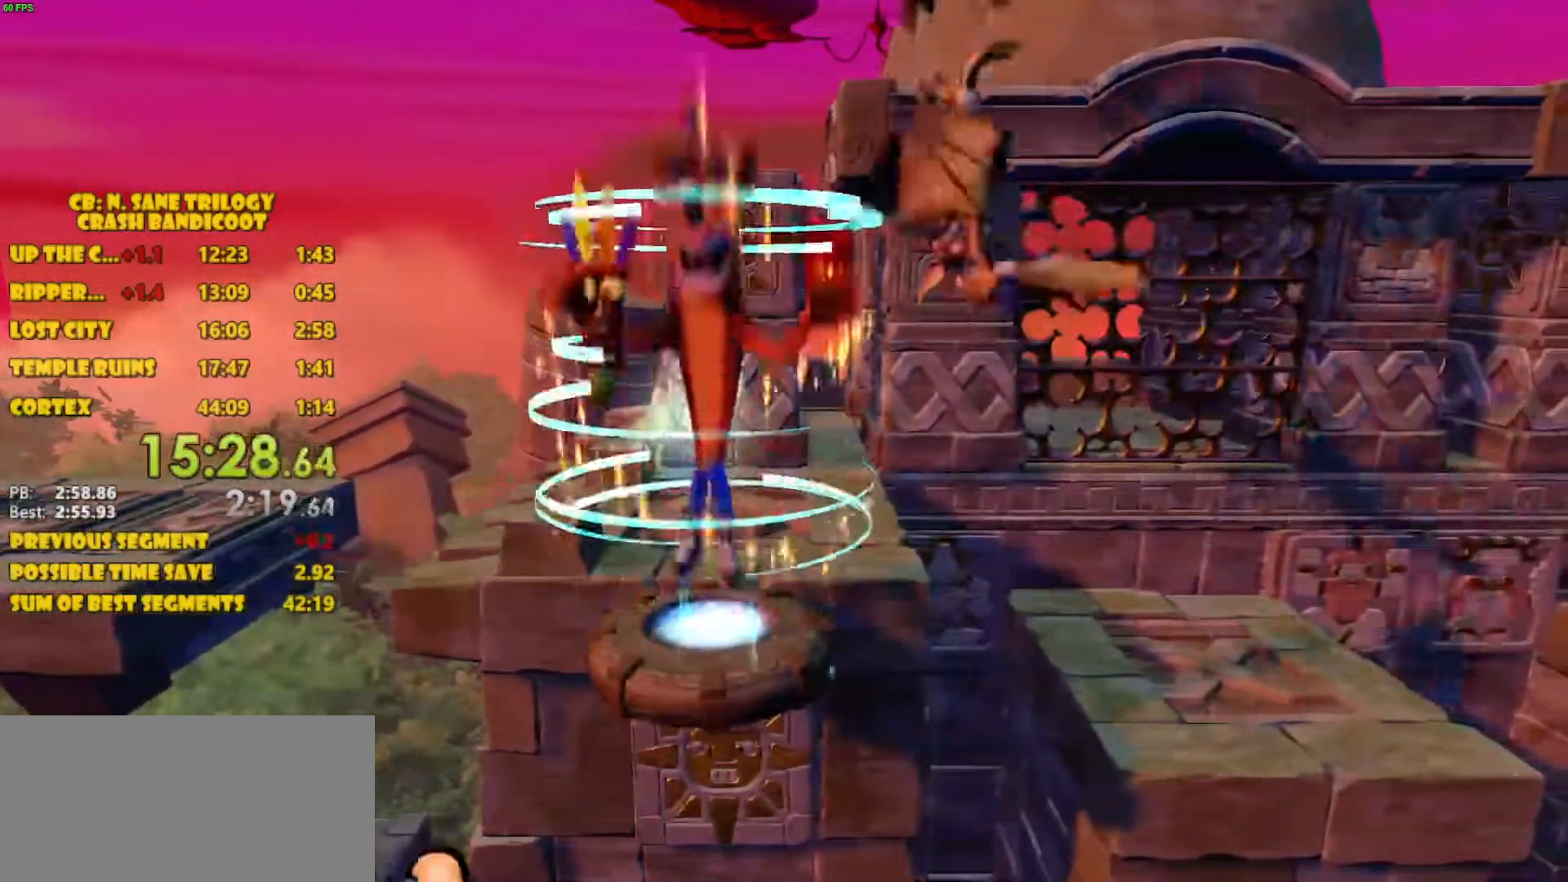
{"buttons": [], "left_stick": "center", "events": []}
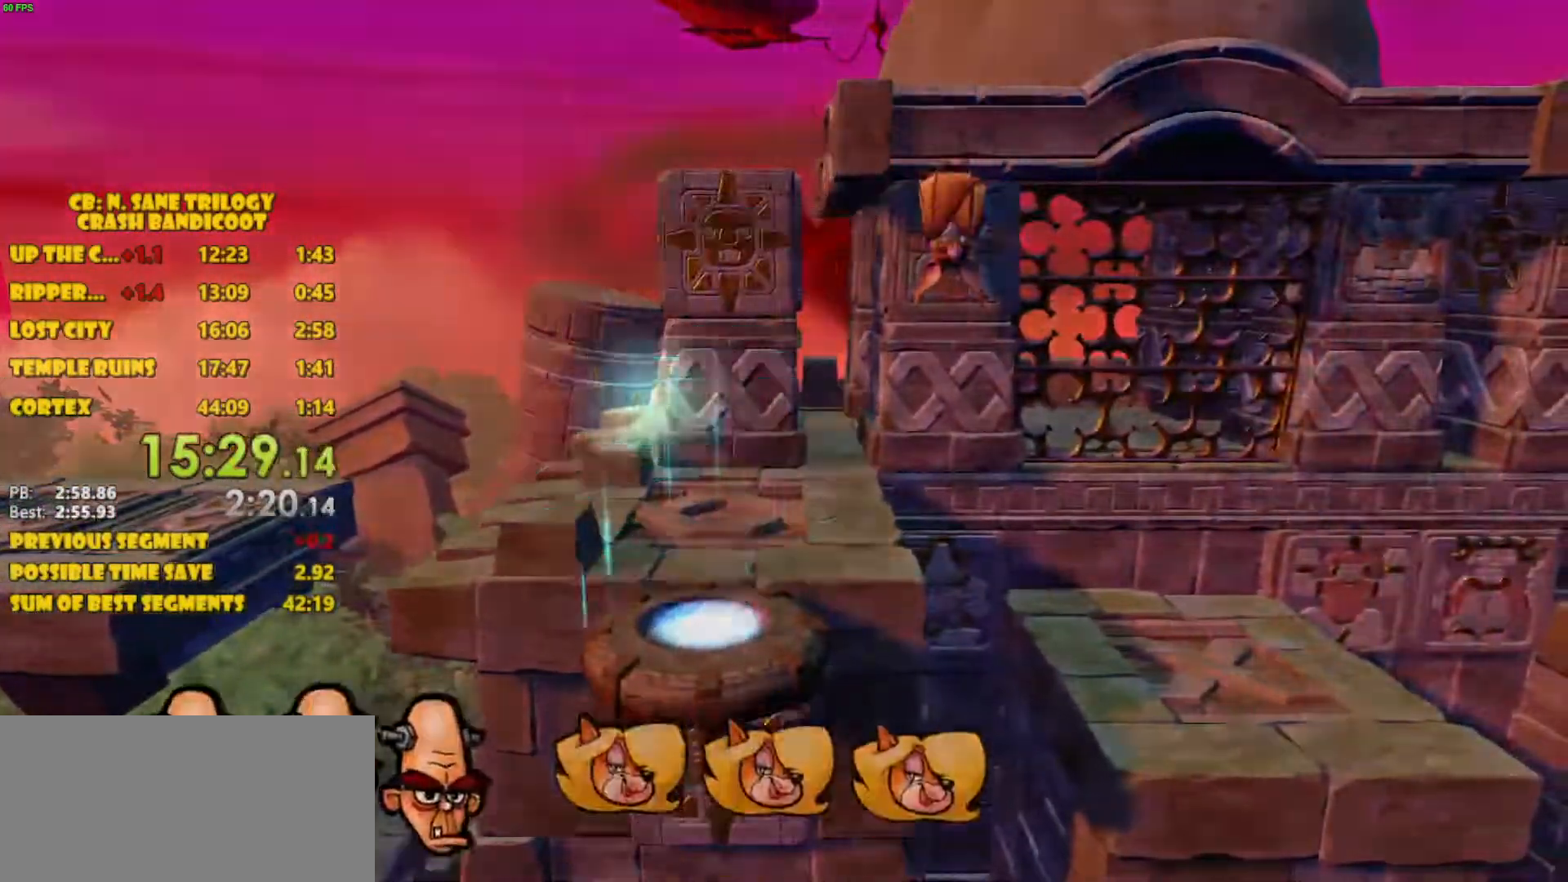
{"buttons": [], "left_stick": "center", "events": []}
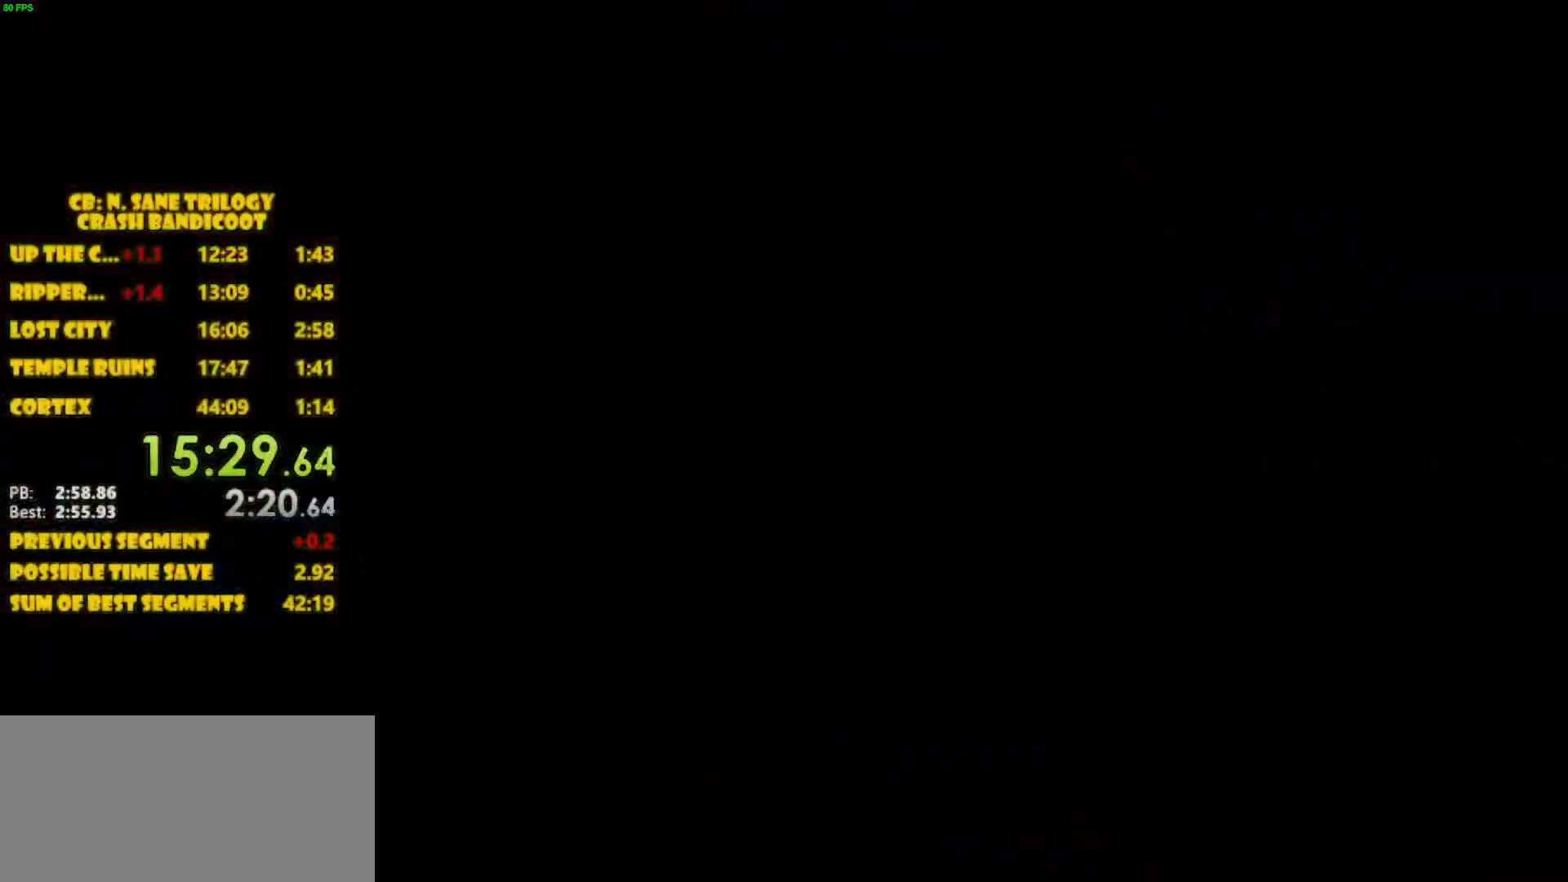
{"buttons": [], "left_stick": "center", "events": []}
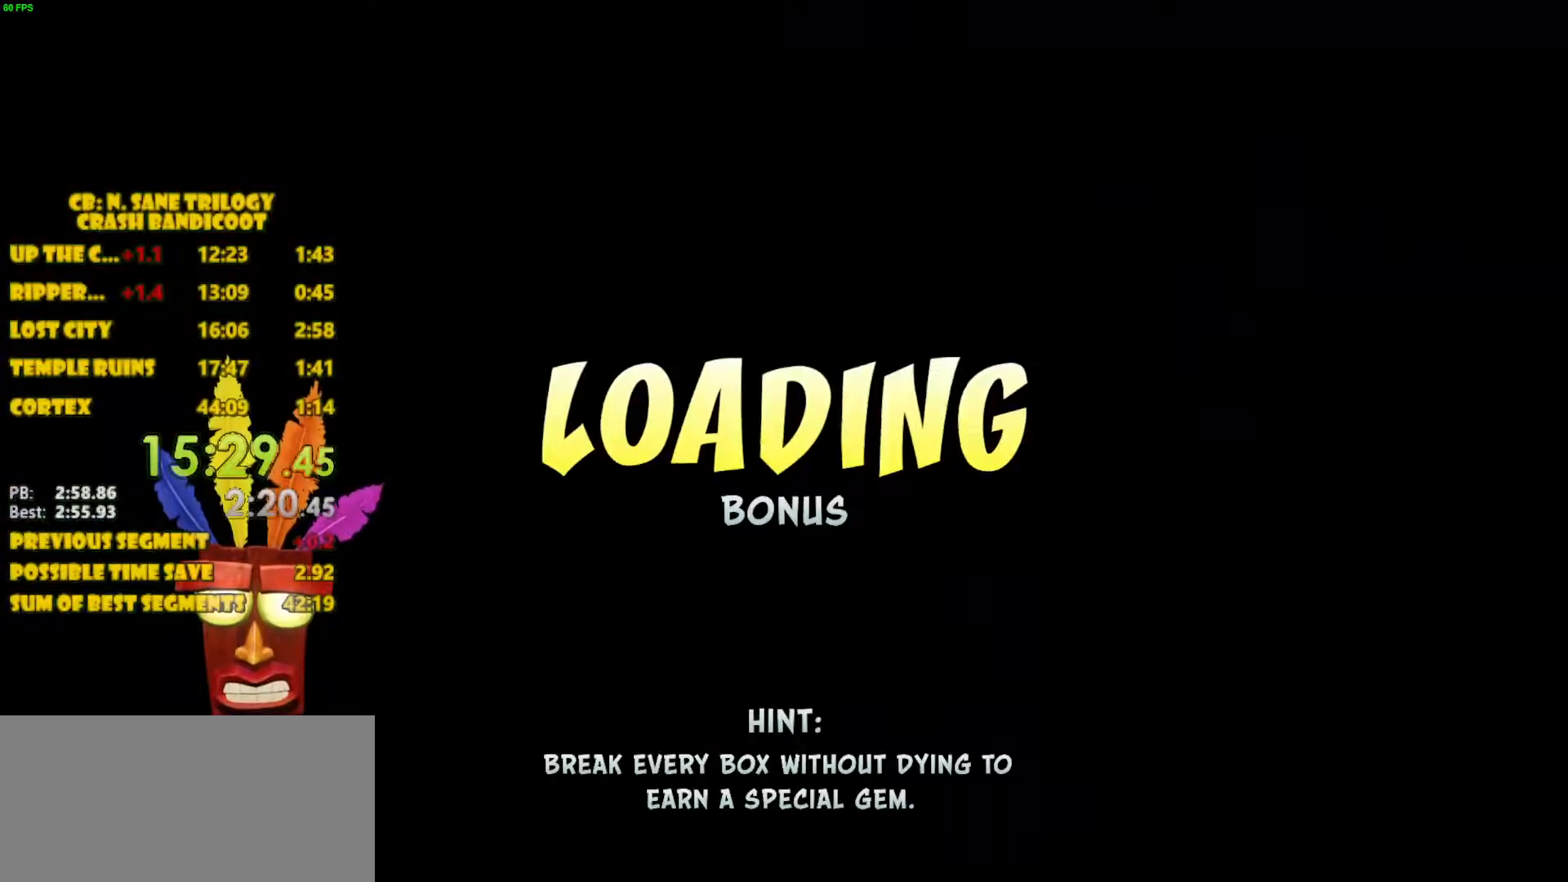
{"buttons": [], "left_stick": "center", "events": []}
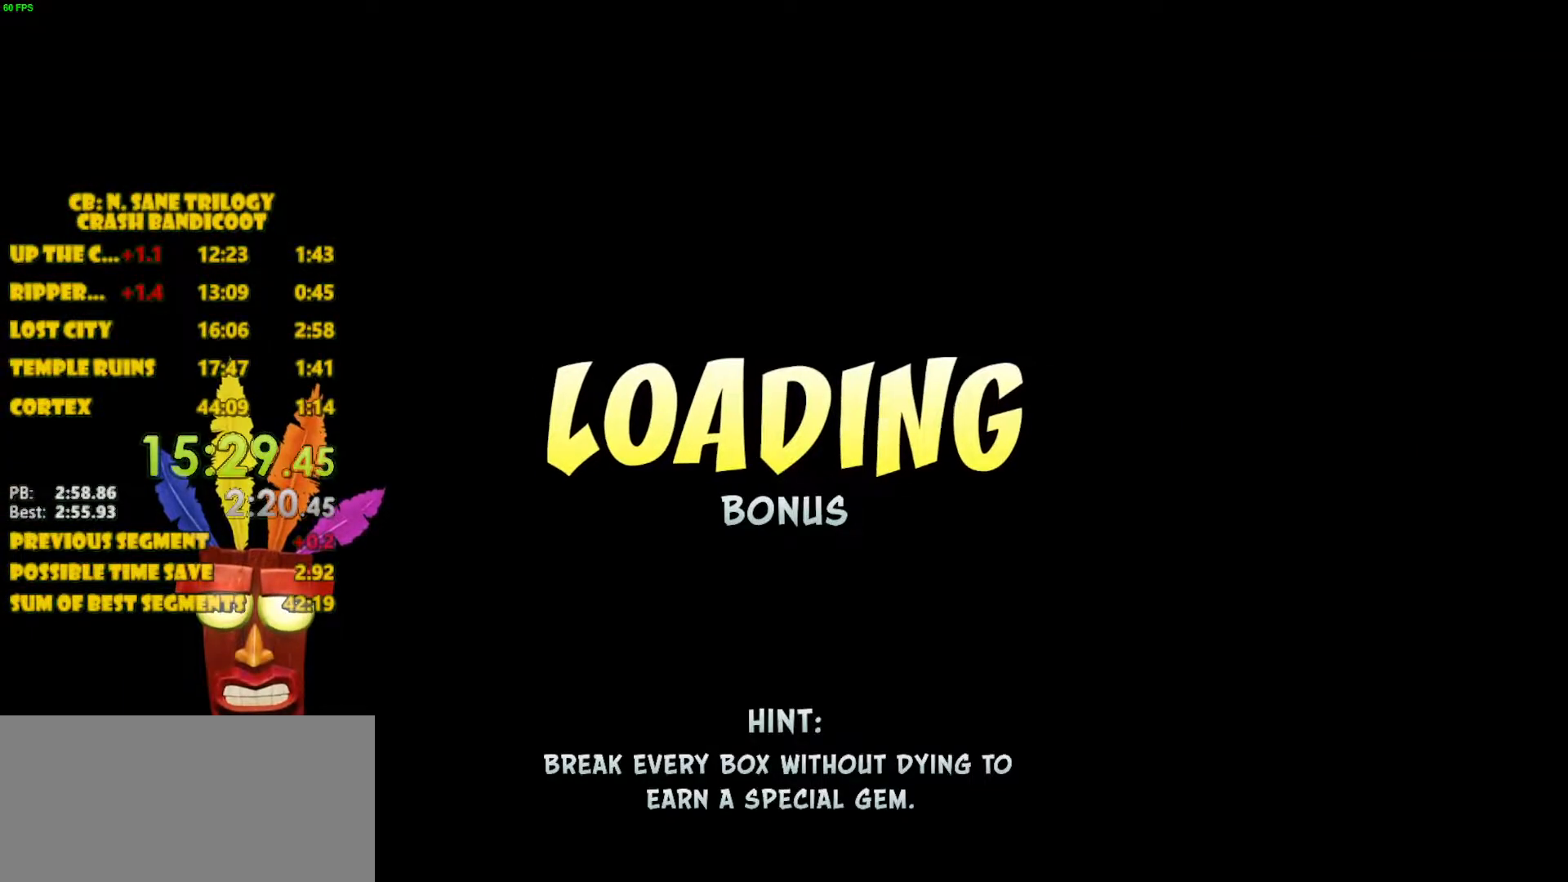
{"buttons": [], "left_stick": "center", "events": []}
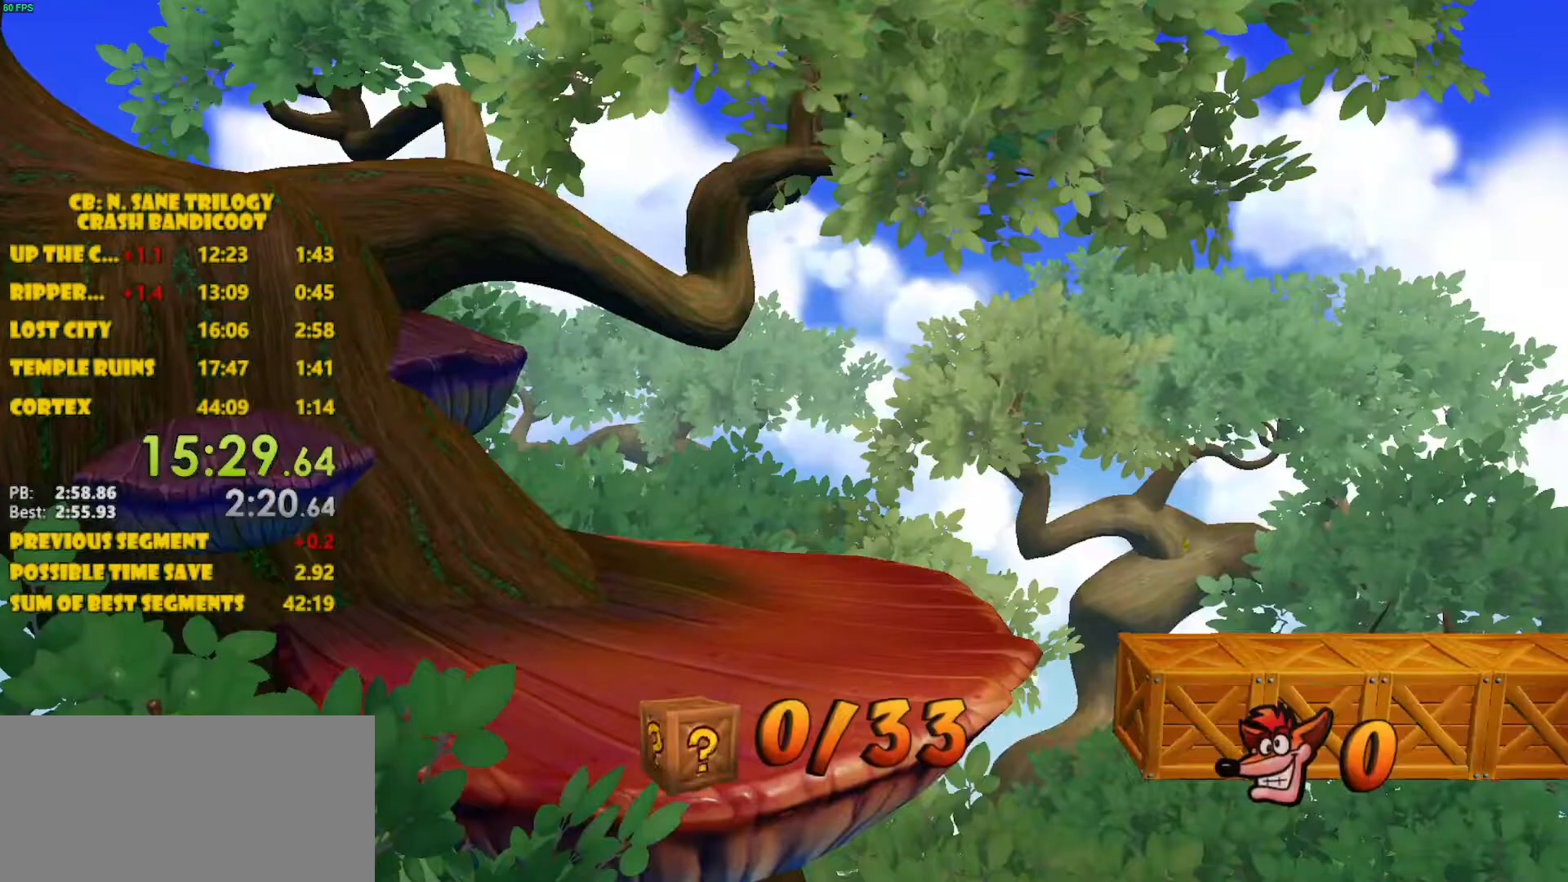
{"buttons": [], "left_stick": "center", "events": []}
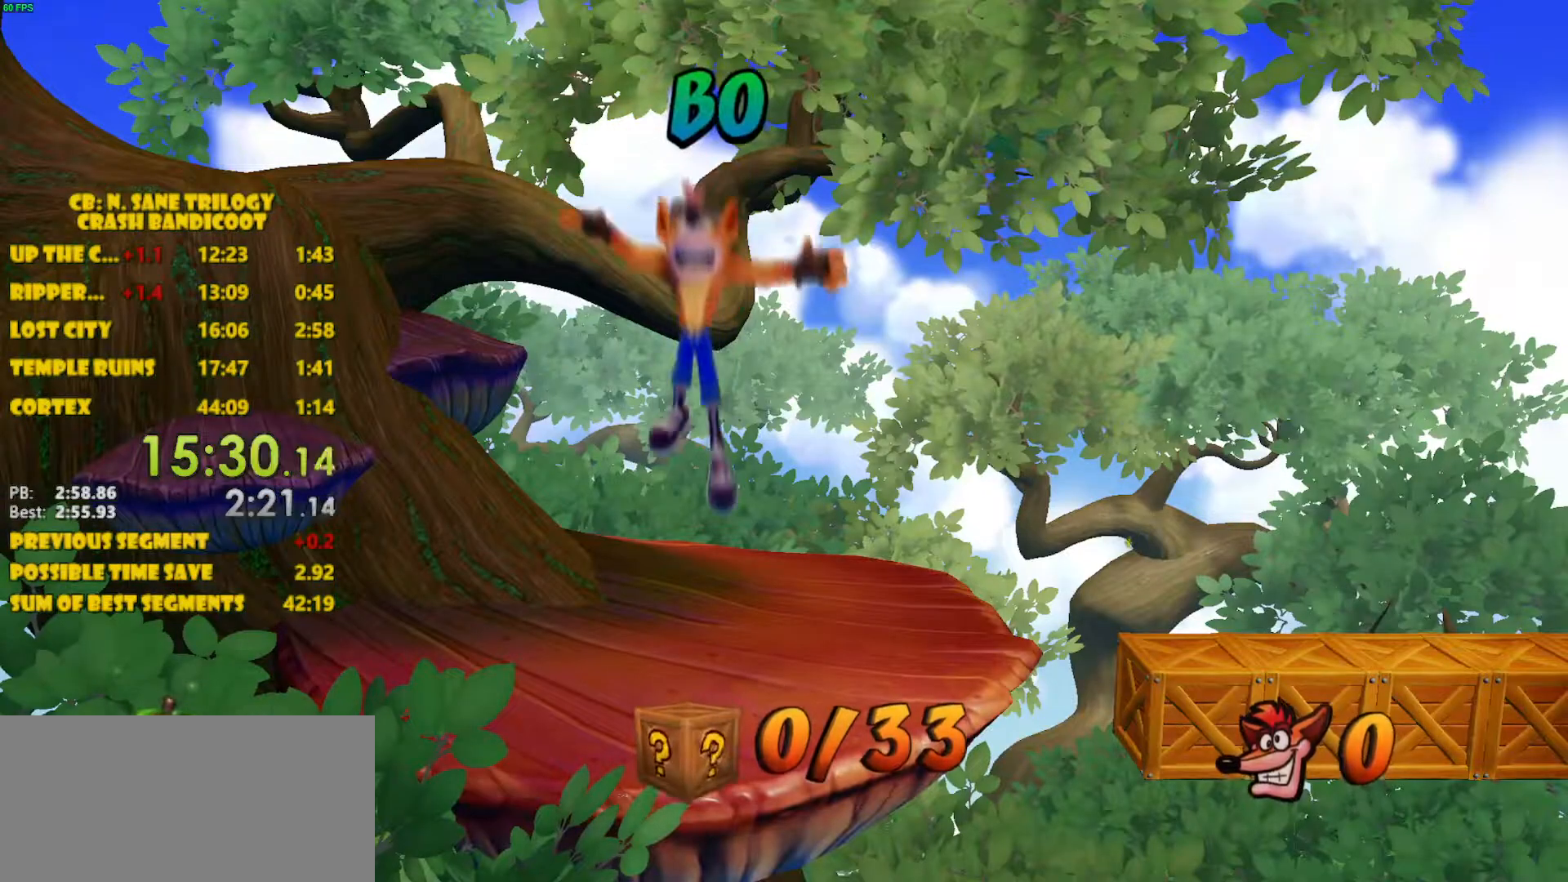
{"buttons": [], "left_stick": "center", "events": []}
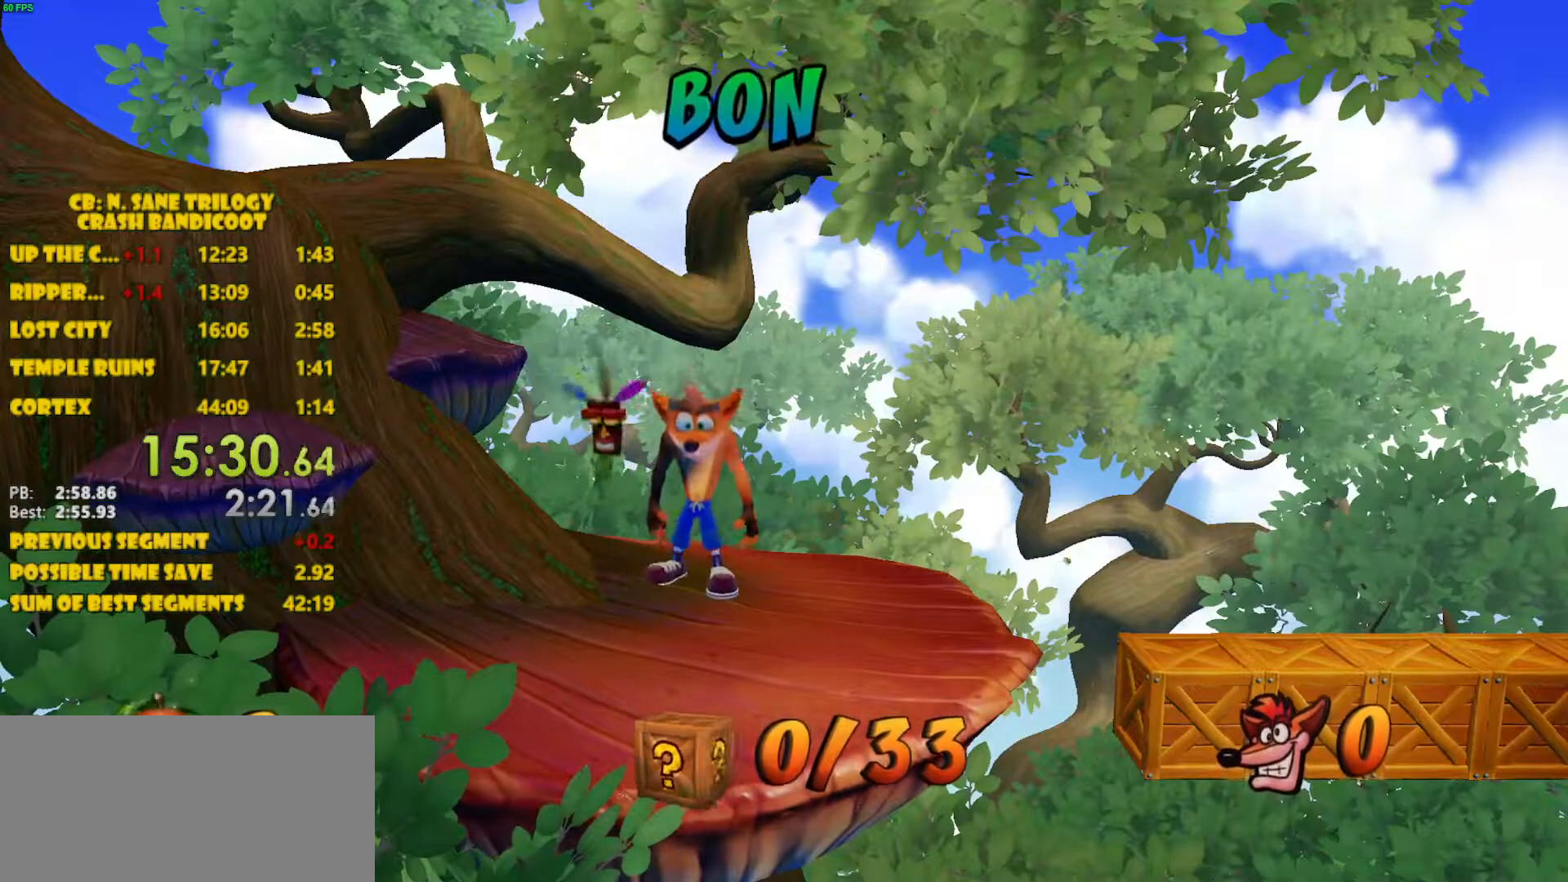
{"buttons": [], "left_stick": "center", "events": []}
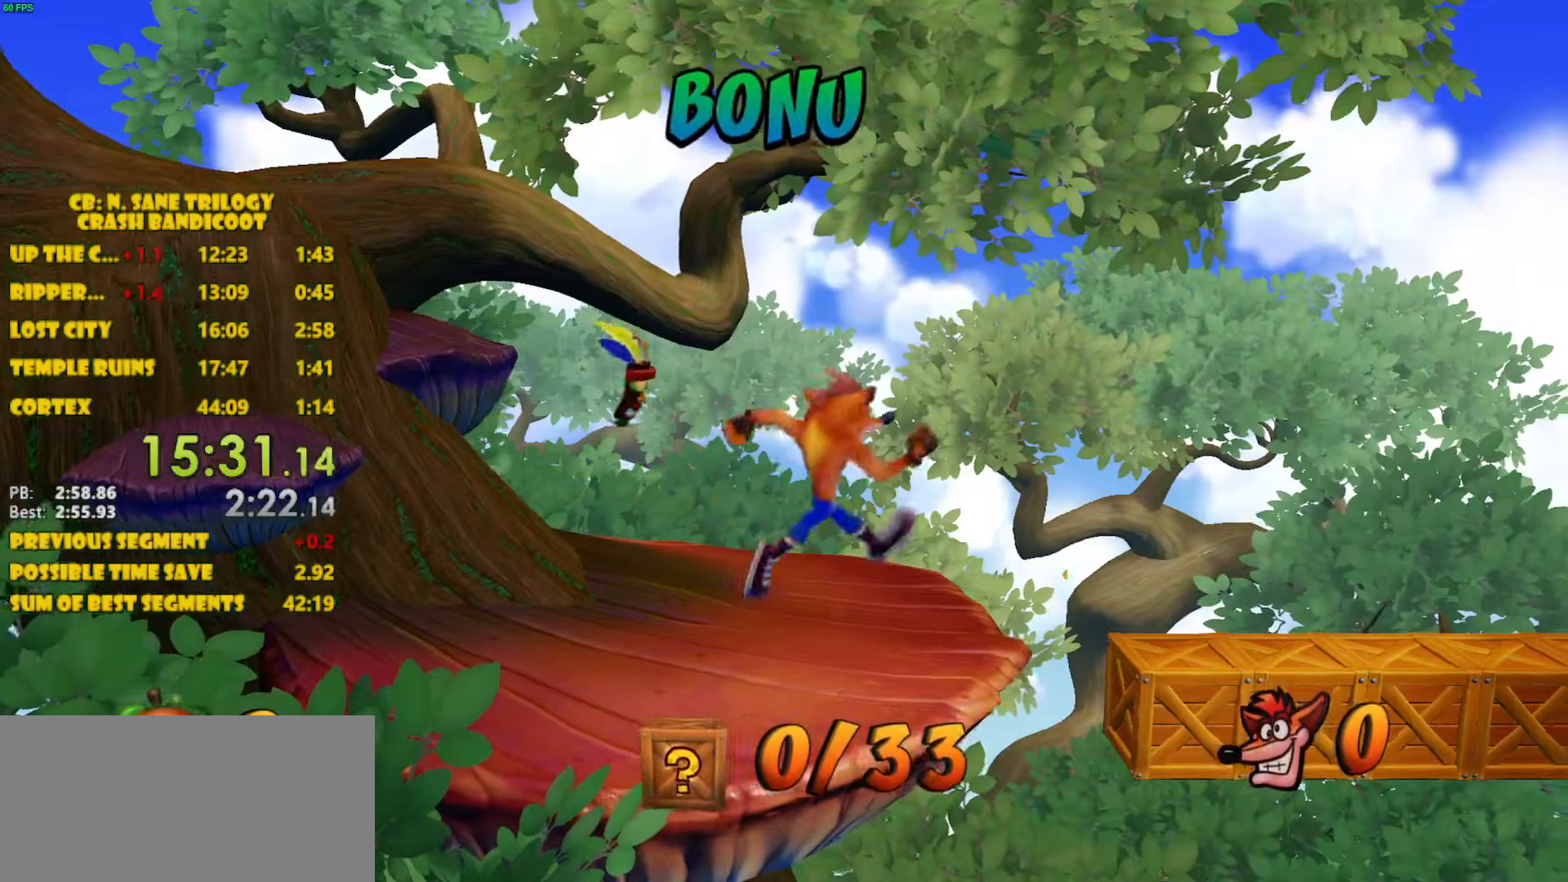
{"buttons": ["CROSS"], "left_stick": "center", "events": [[483, "CROSS", "down"]]}
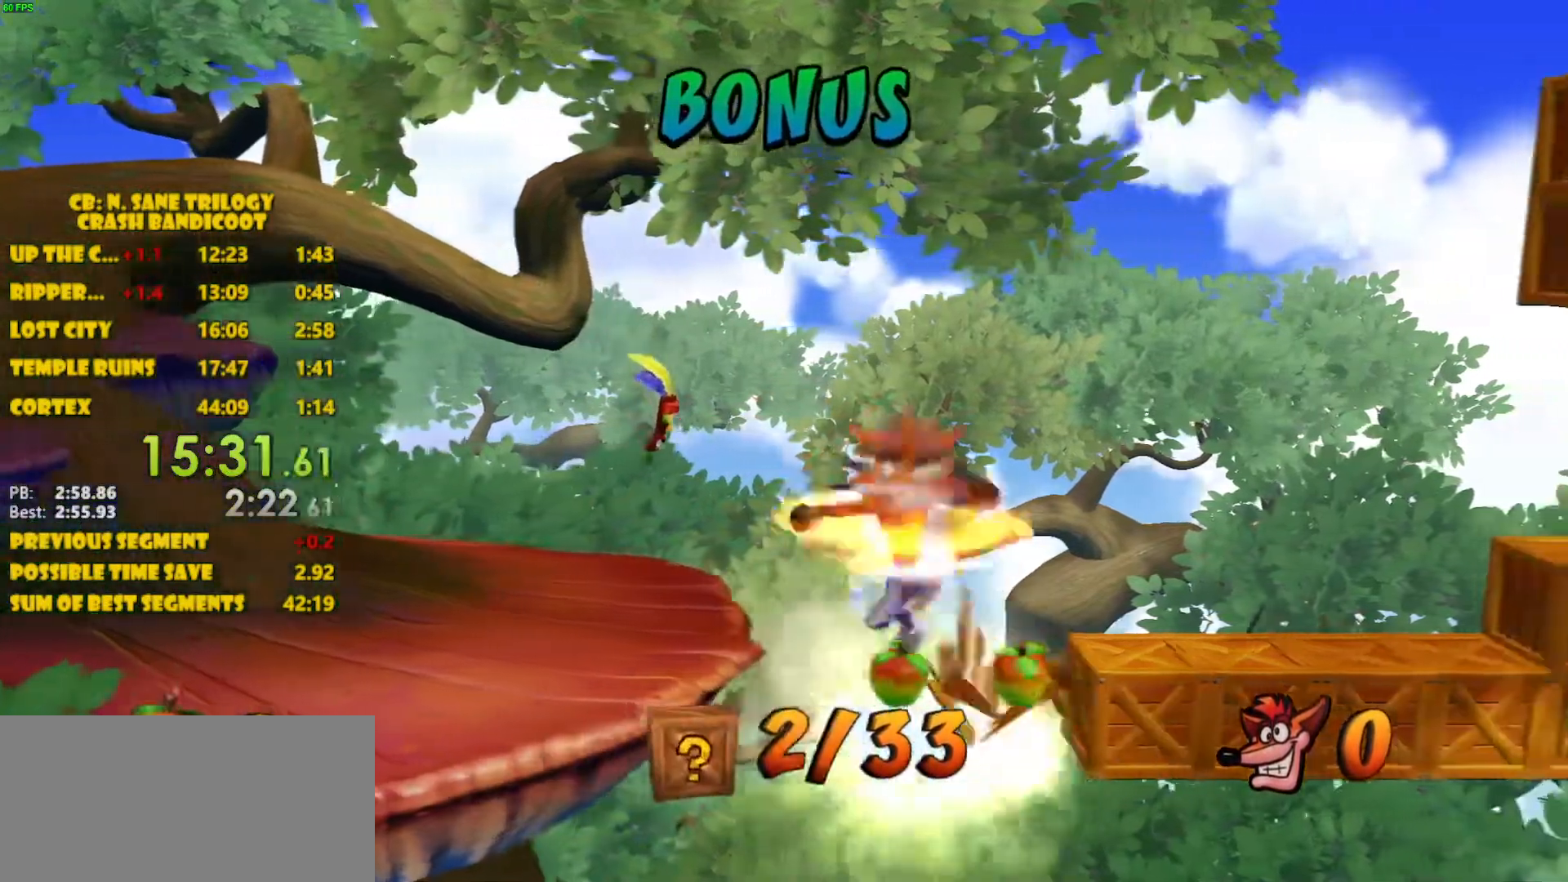
{"buttons": [], "left_stick": "center", "events": [[283, "CROSS", "up"]]}
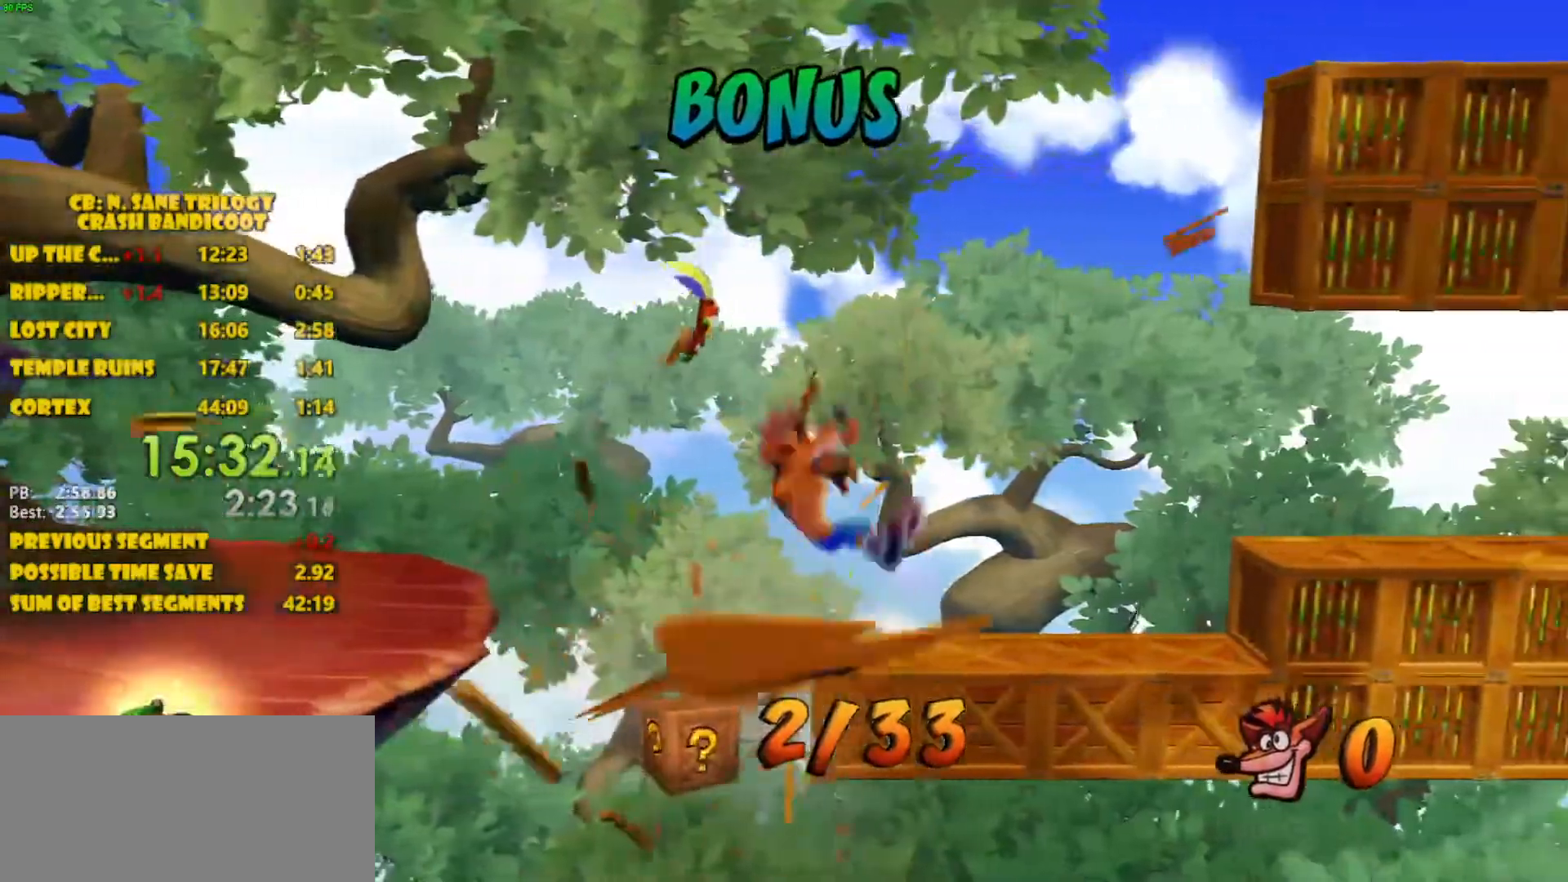
{"buttons": [], "left_stick": "center", "events": []}
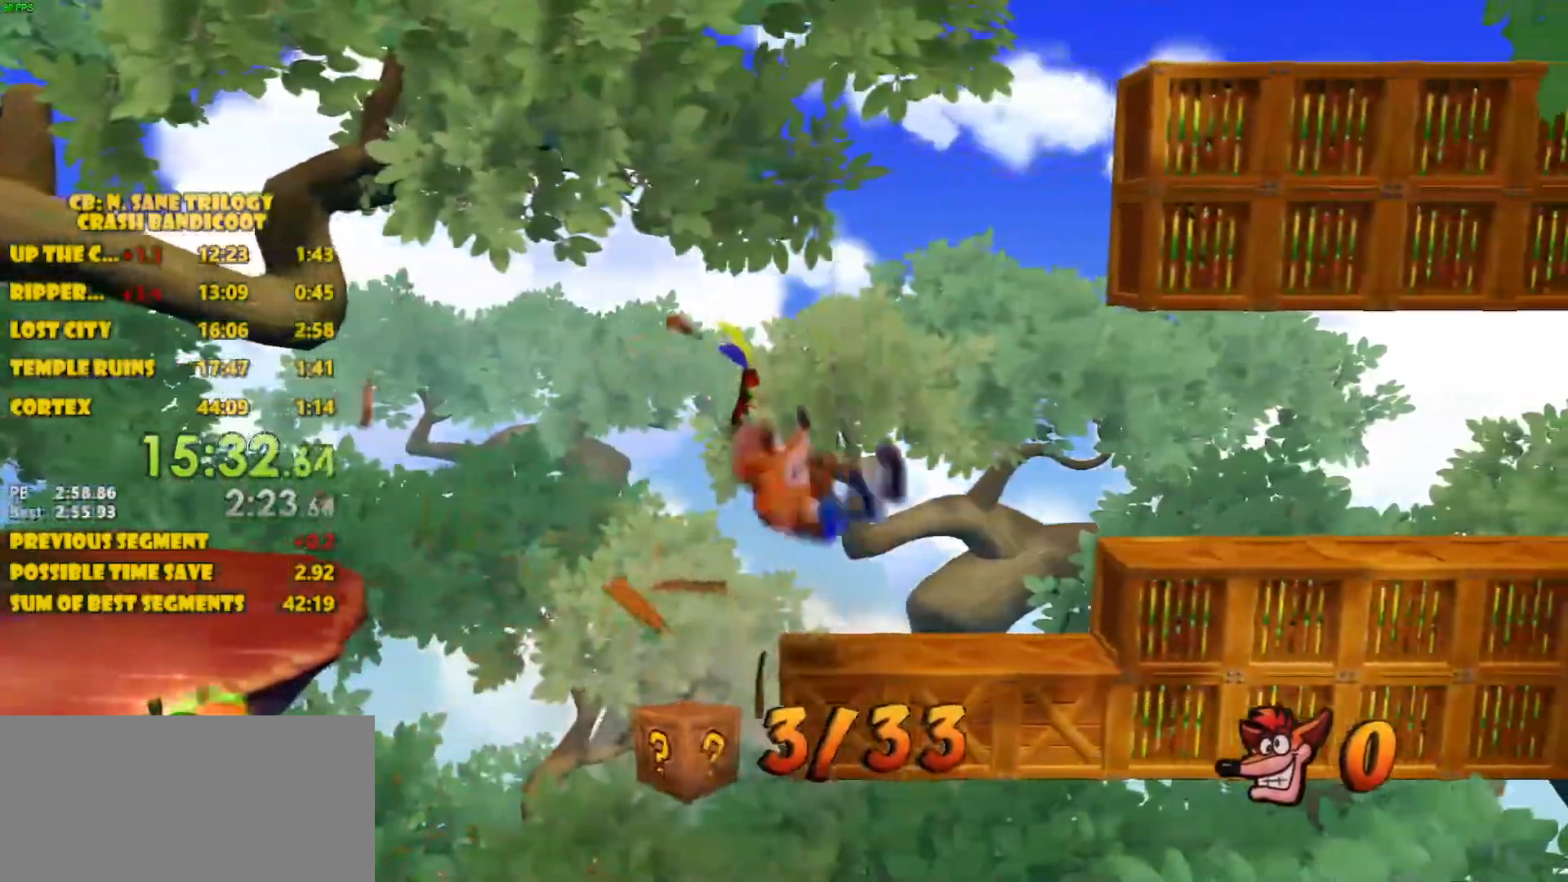
{"buttons": [], "left_stick": "center", "events": []}
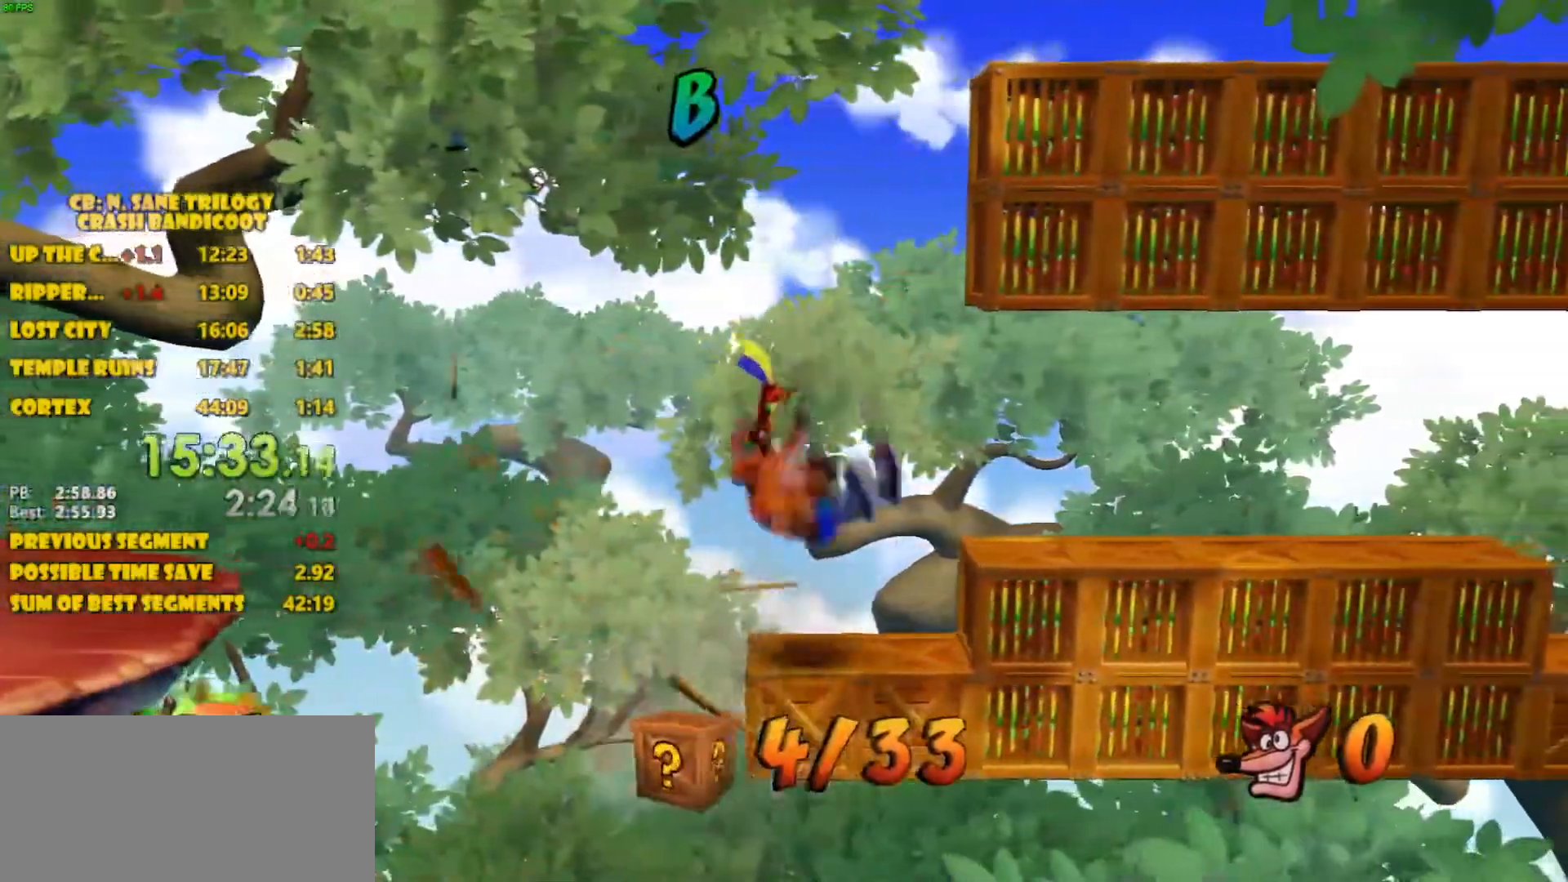
{"buttons": [], "left_stick": "center", "events": []}
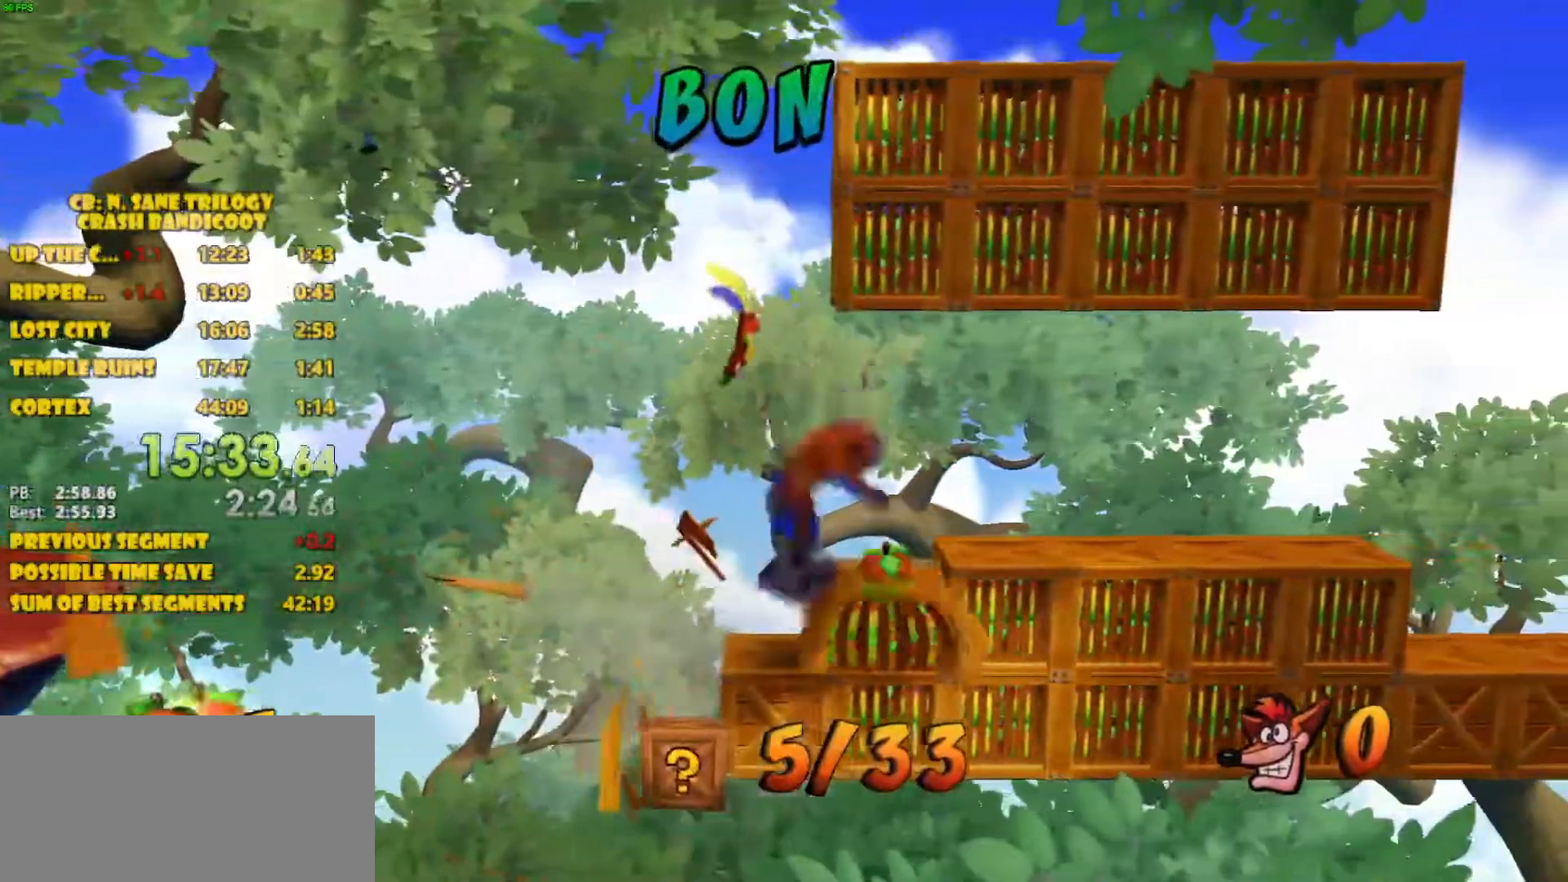
{"buttons": ["CROSS"], "left_stick": "center", "events": [[50, "CROSS", "down"]]}
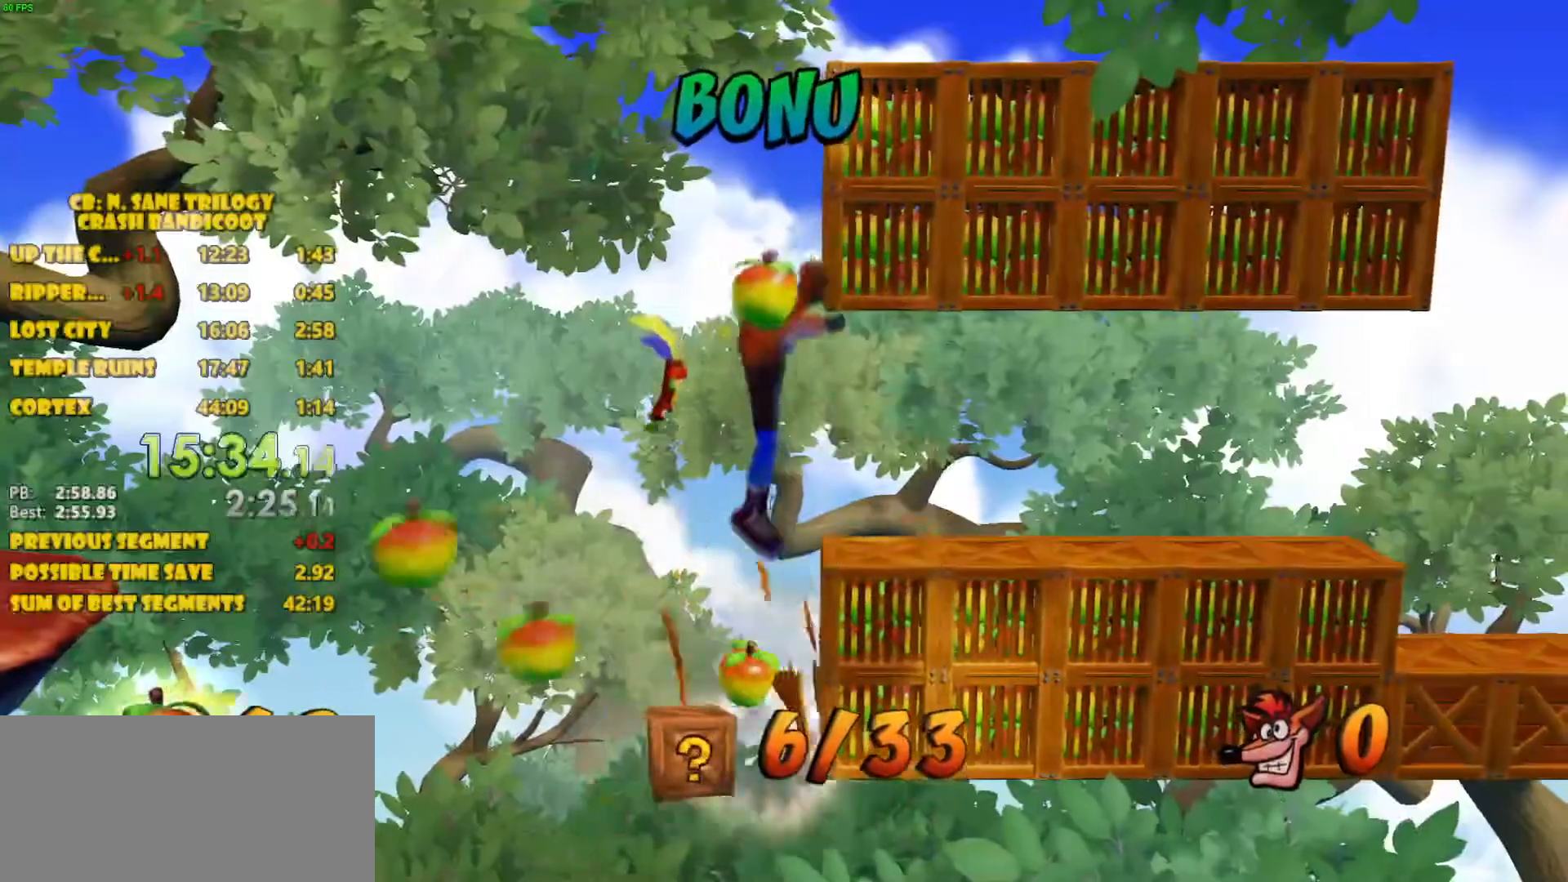
{"buttons": [], "left_stick": "center", "events": [[383, "CROSS", "up"]]}
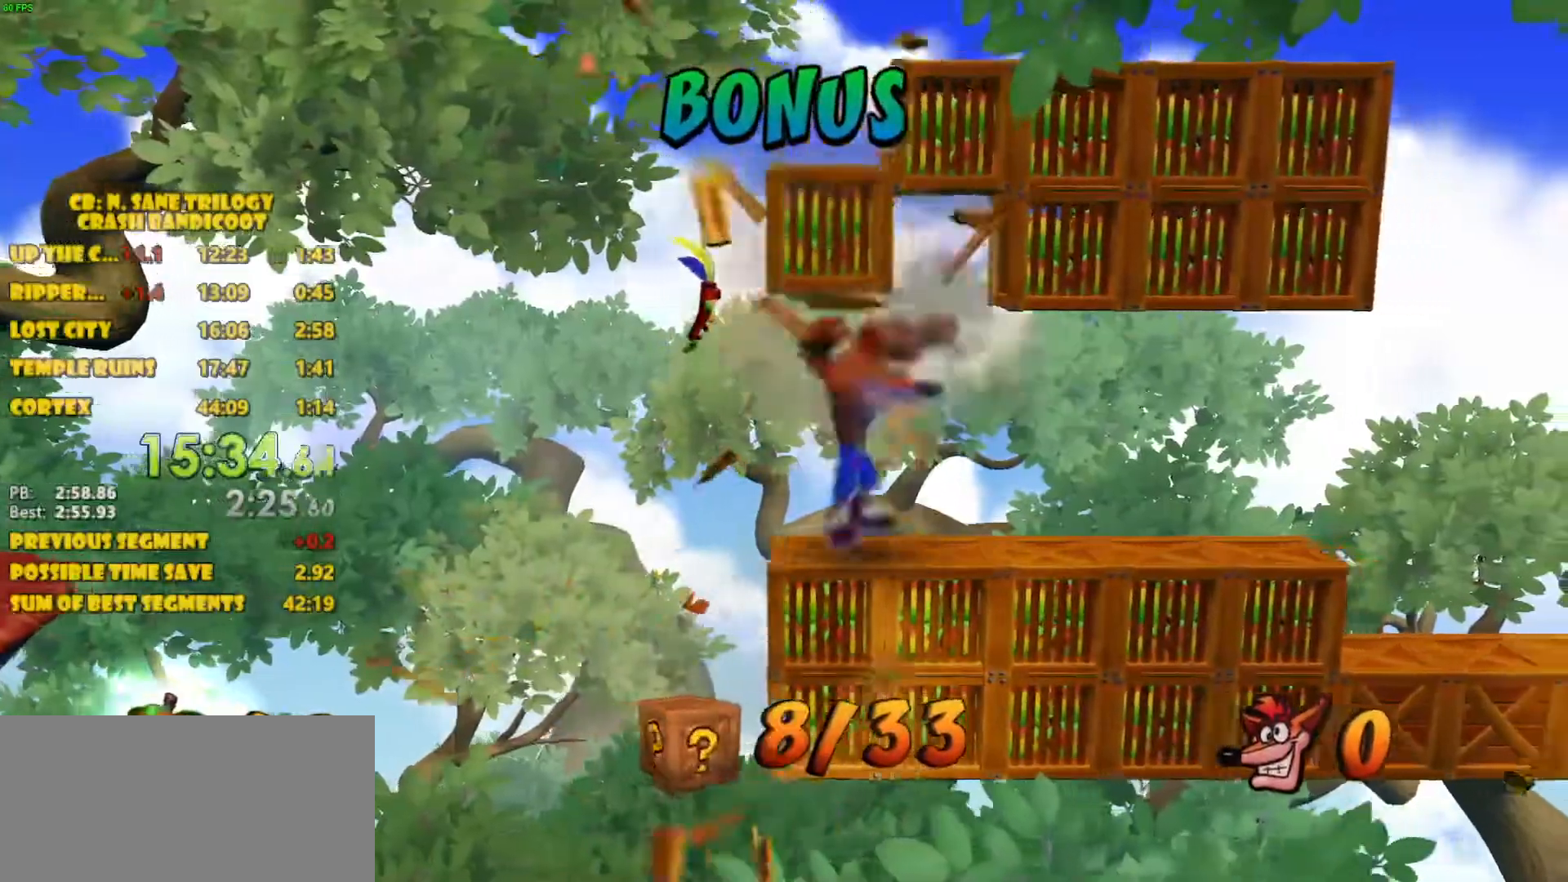
{"buttons": [], "left_stick": "center", "events": []}
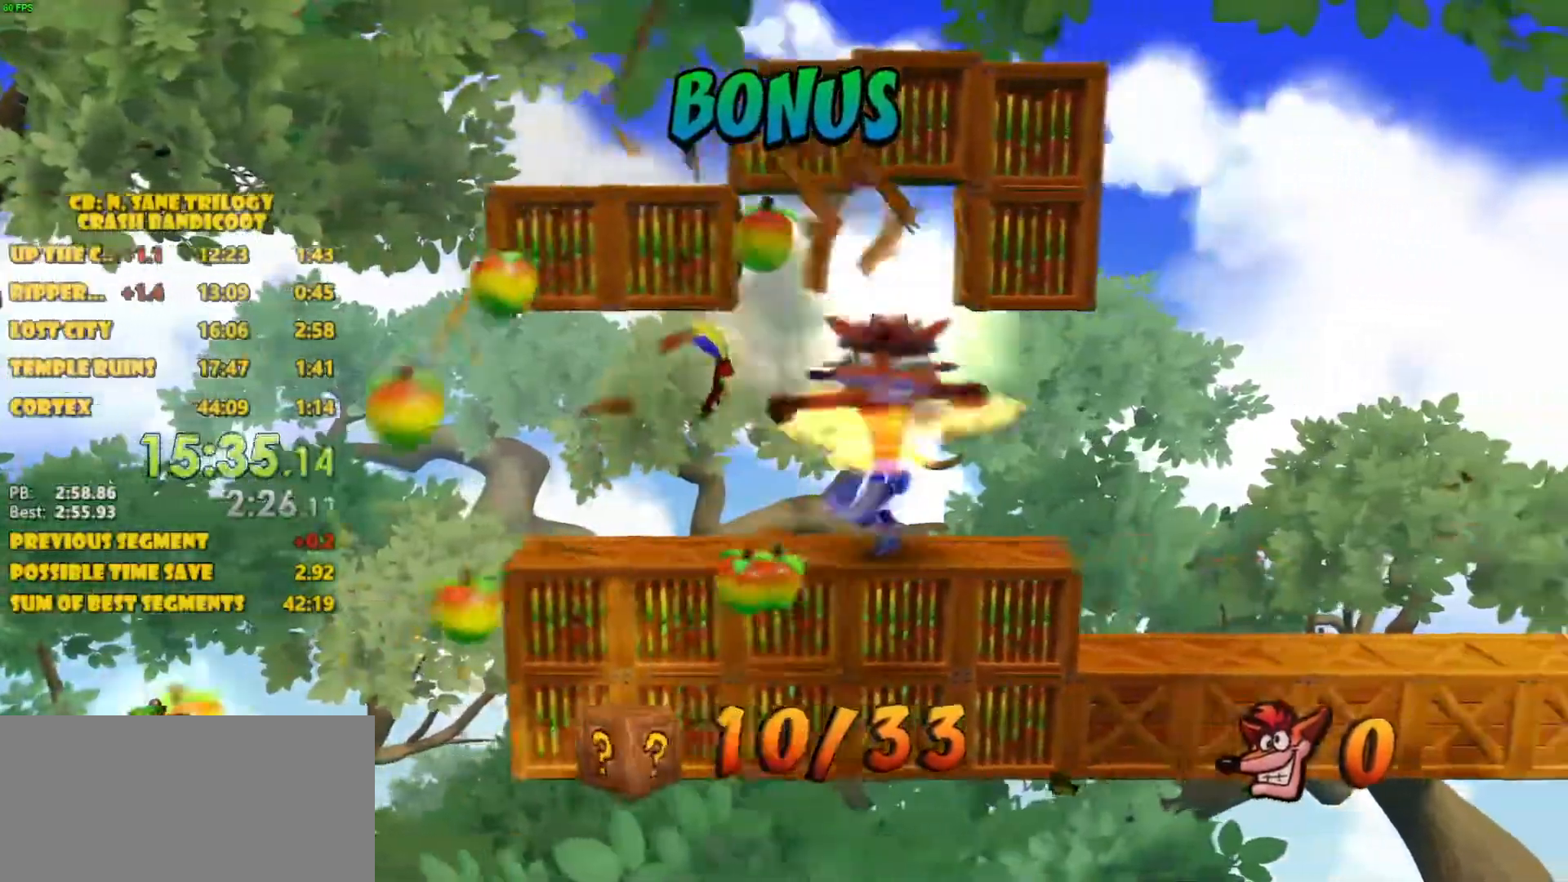
{"buttons": ["DPAD_LEFT"], "left_stick": "center", "events": [[250, "DPAD_LEFT", "down"]]}
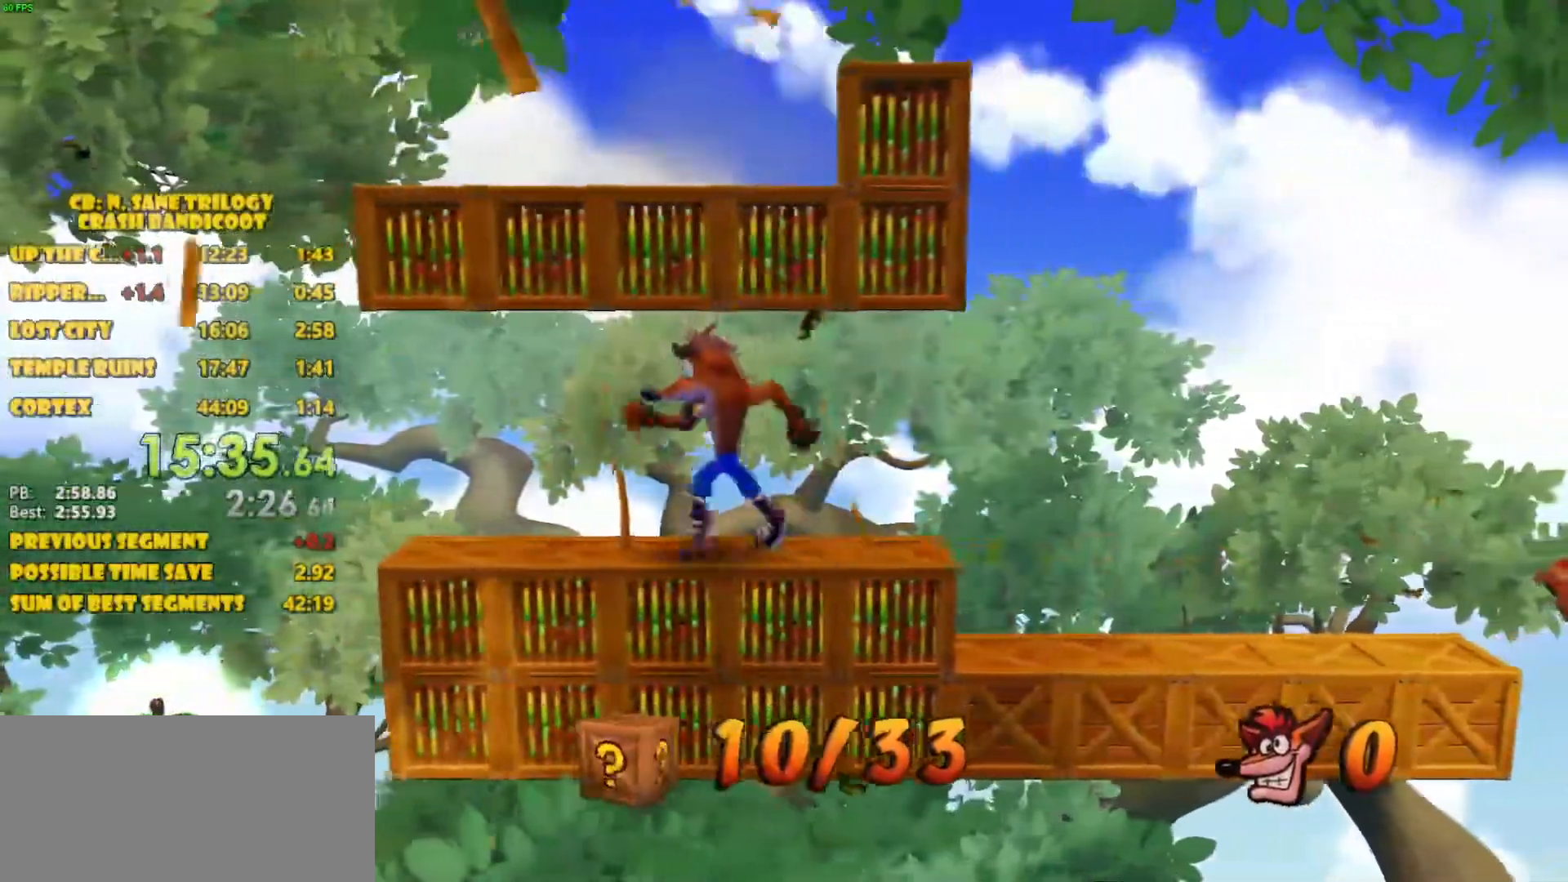
{"buttons": ["DPAD_LEFT"], "left_stick": "center", "events": []}